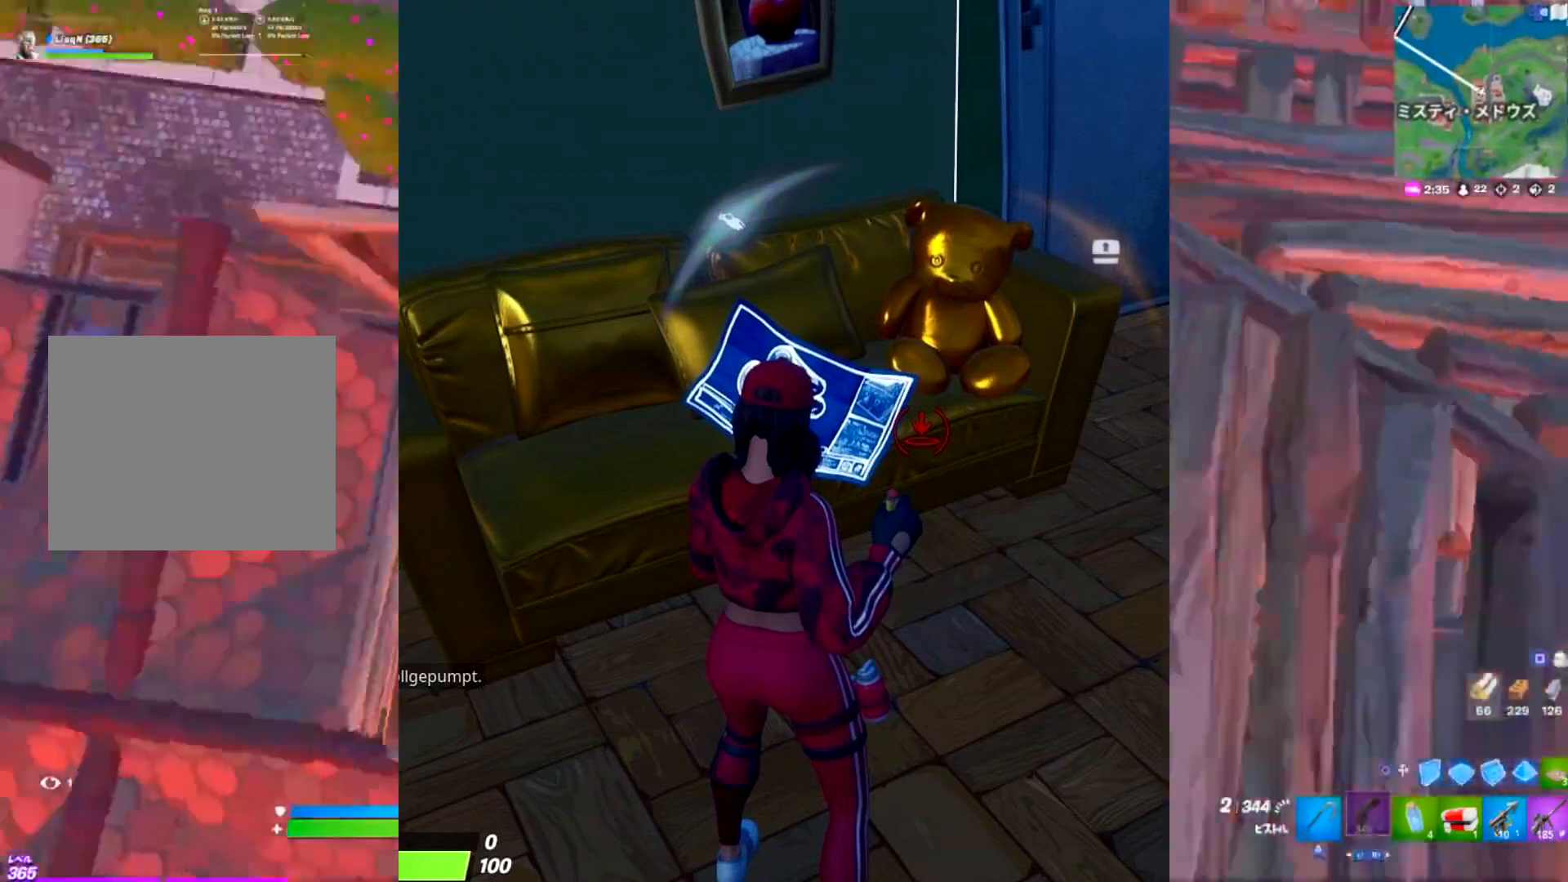
Gameplay with a controller (PlayStation layout); each line is a JSON object with the inputs held at the frame after it. "events" lists button and stick changes between this image and that frame as [ms after this image, input, new state], when the widget could be followed in between. Not read: TOUCHPAD.
{"buttons": [], "left_stick": "up-left", "right_stick": "left", "events": [[84, "left_stick", "center"], [234, "left_stick", "up"], [384, "left_stick", "up-left"], [417, "right_stick", "left"]]}
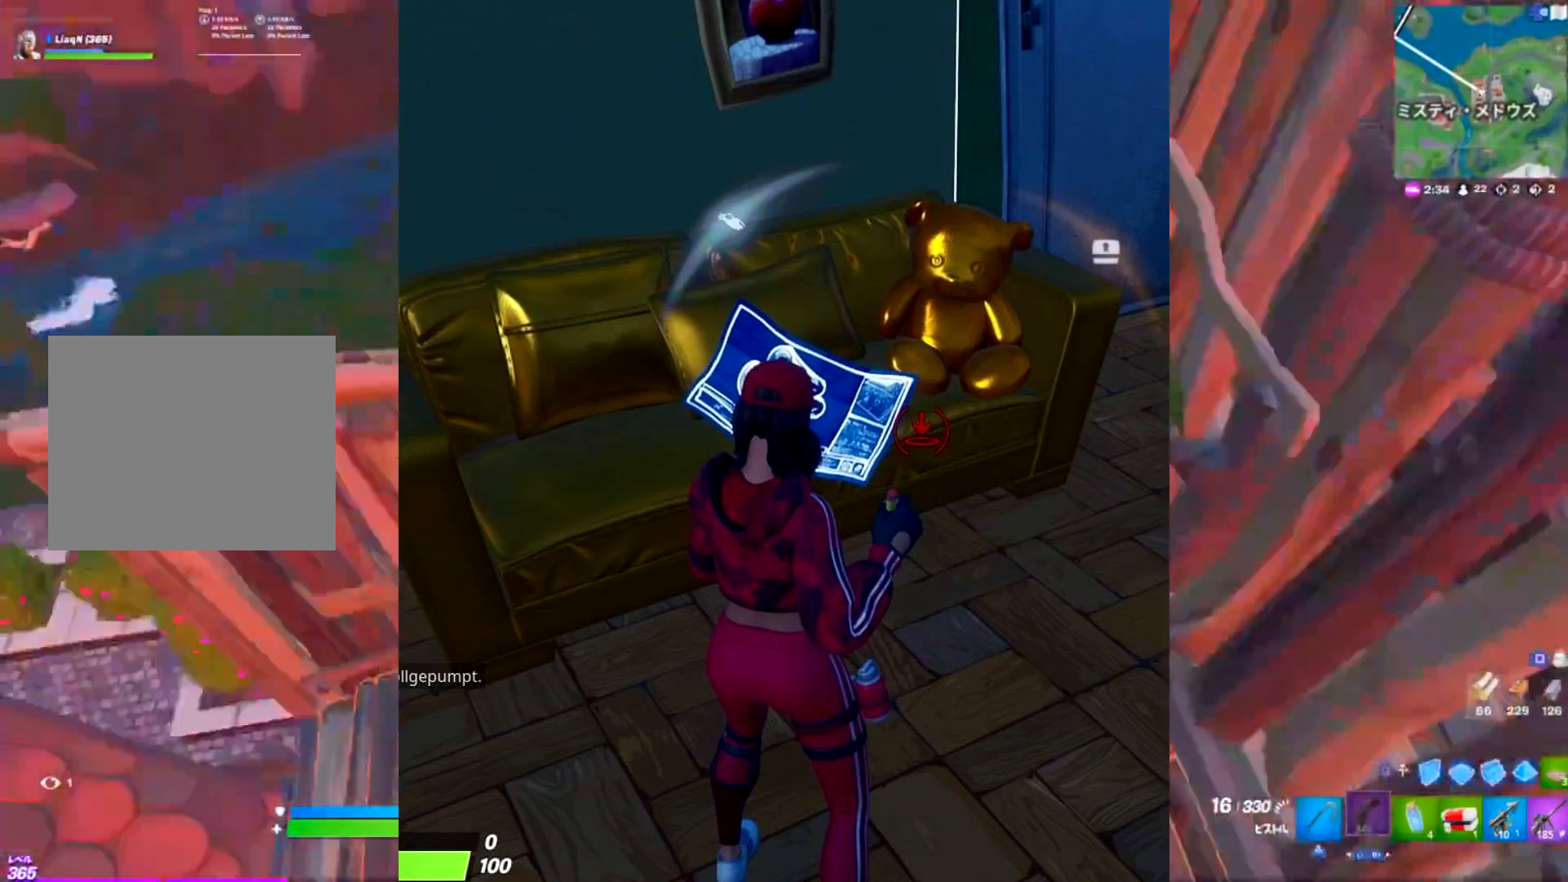
{"buttons": [], "left_stick": "up-left", "right_stick": "down-right", "events": [[167, "left_stick", "up"], [183, "right_stick", "center"], [250, "CROSS", "down"], [383, "CROSS", "up"], [400, "left_stick", "up-left"], [467, "right_stick", "down-right"]]}
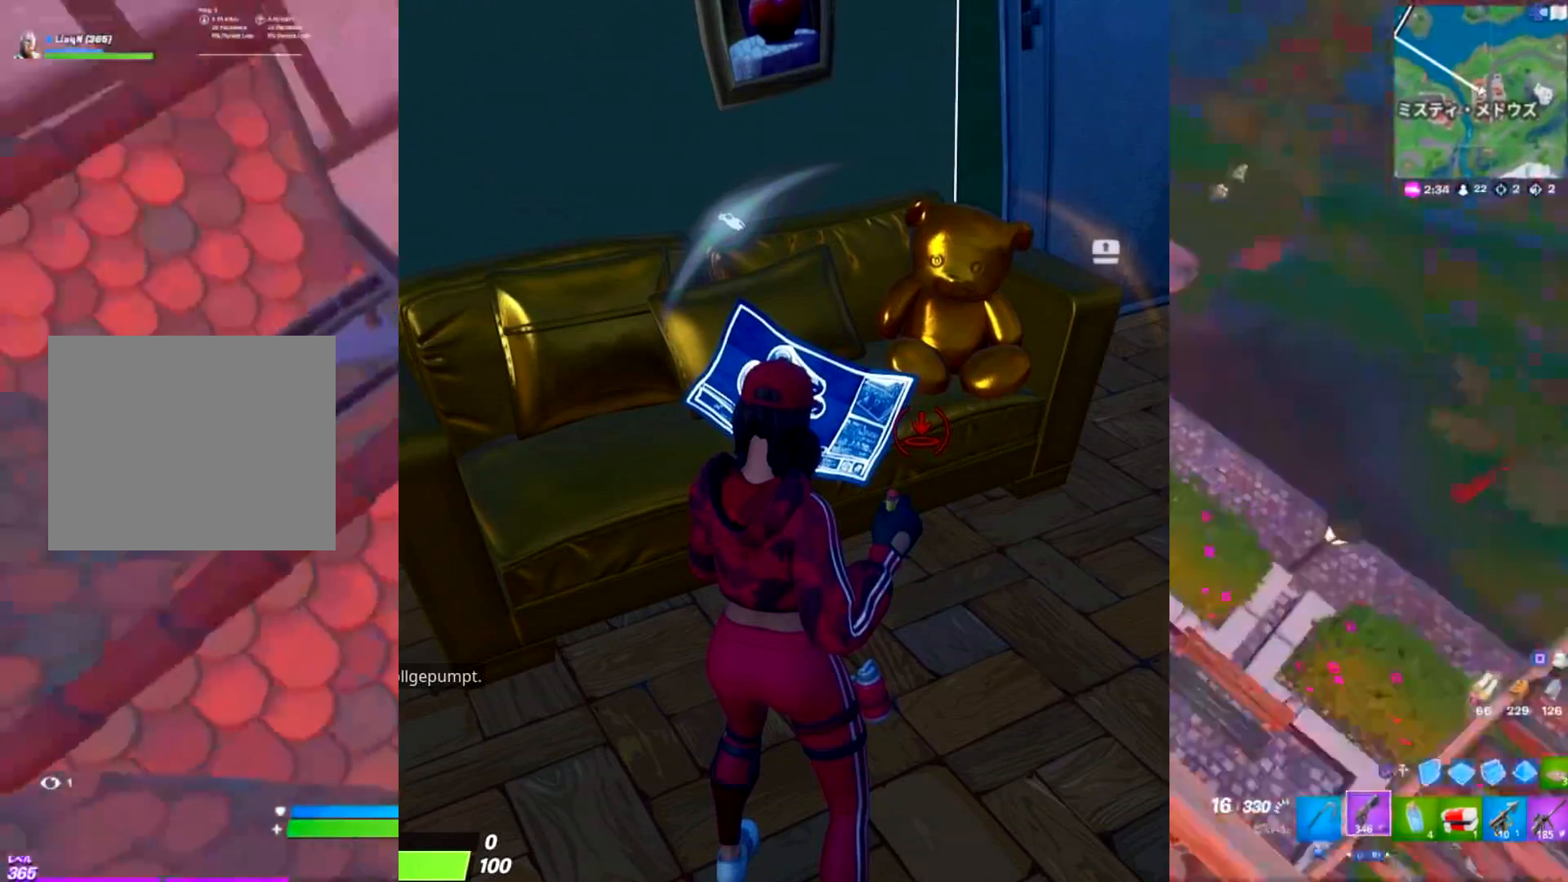
{"buttons": [], "left_stick": "down-left", "right_stick": "center", "events": [[100, "left_stick", "left"], [184, "right_stick", "center"], [484, "left_stick", "down-left"]]}
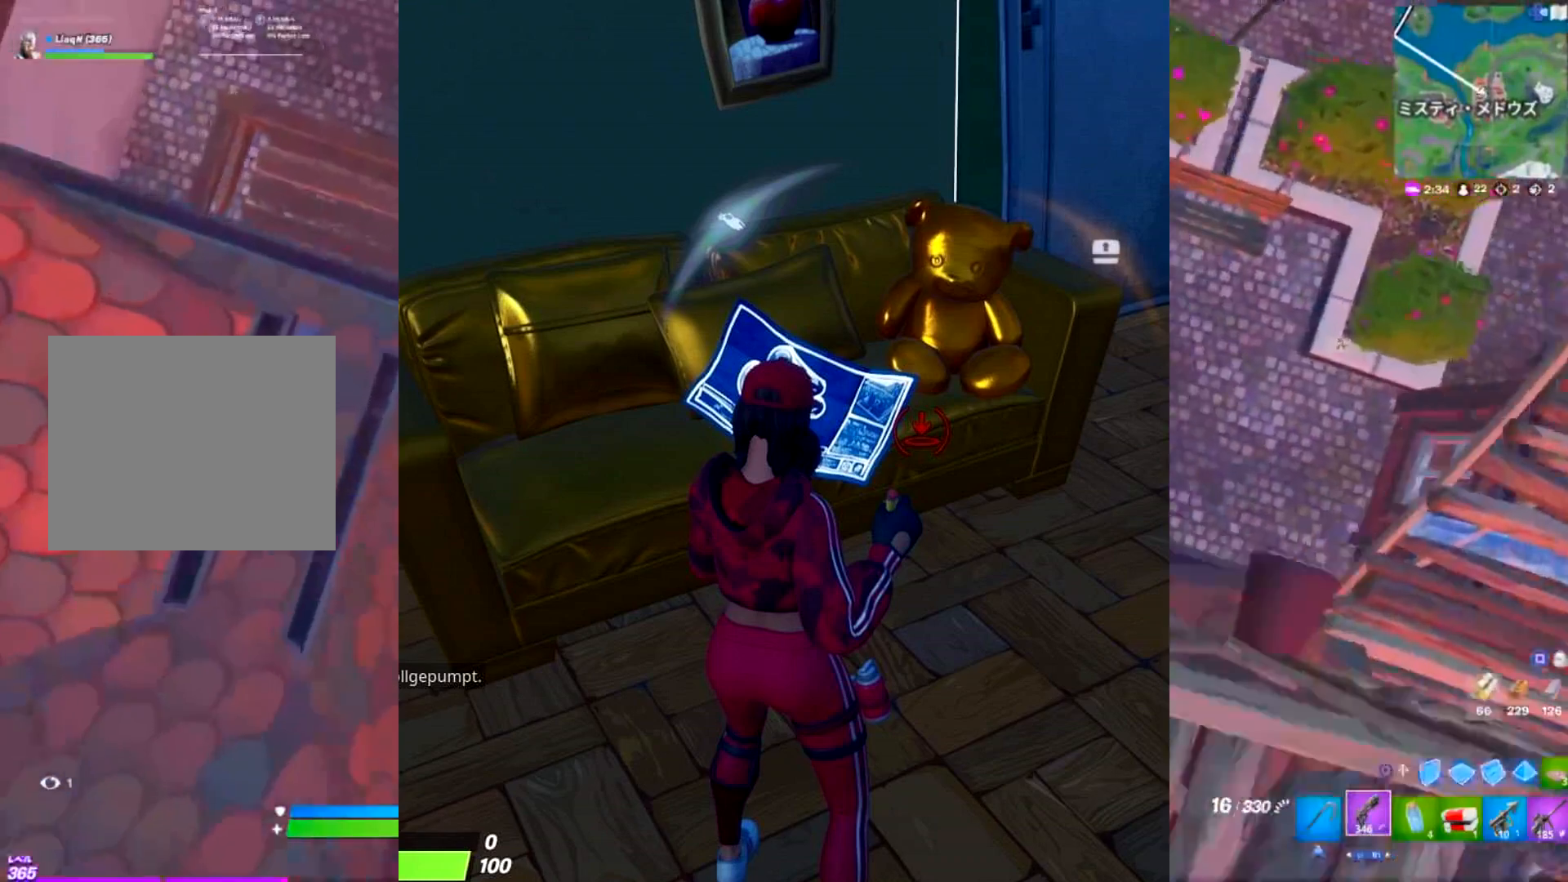
{"buttons": [], "left_stick": "up-right", "right_stick": "right", "events": [[16, "left_stick", "down"], [117, "left_stick", "down-right"], [150, "L1", "down"], [233, "left_stick", "up-right"], [267, "L1", "up"], [267, "right_stick", "right"]]}
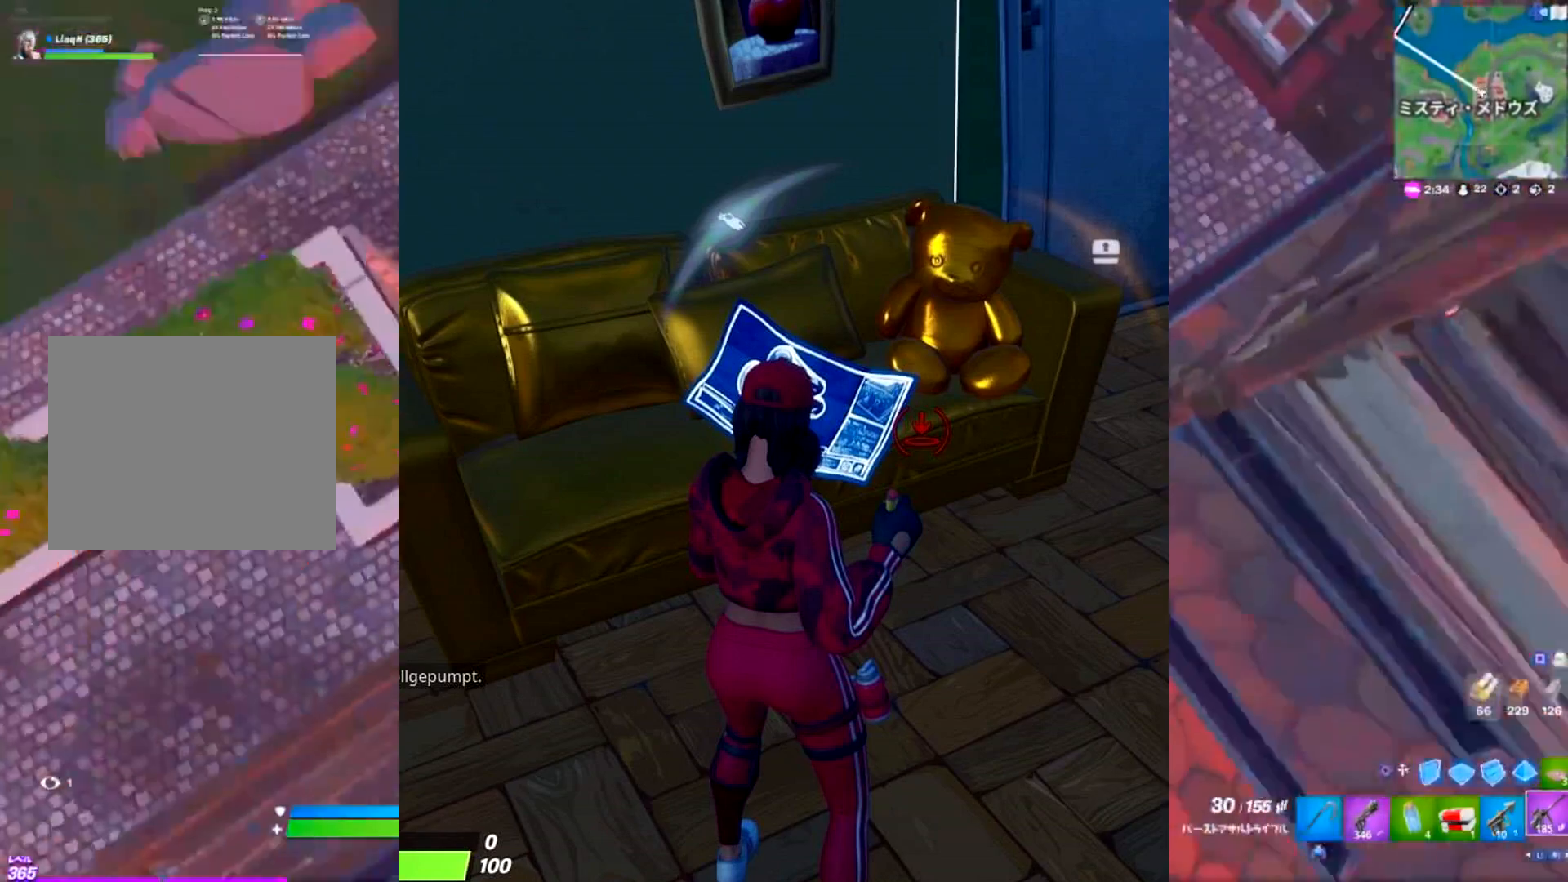
{"buttons": [], "left_stick": "center", "right_stick": "center", "events": [[50, "right_stick", "center"], [184, "R1", "down"], [301, "R1", "up"], [467, "left_stick", "center"]]}
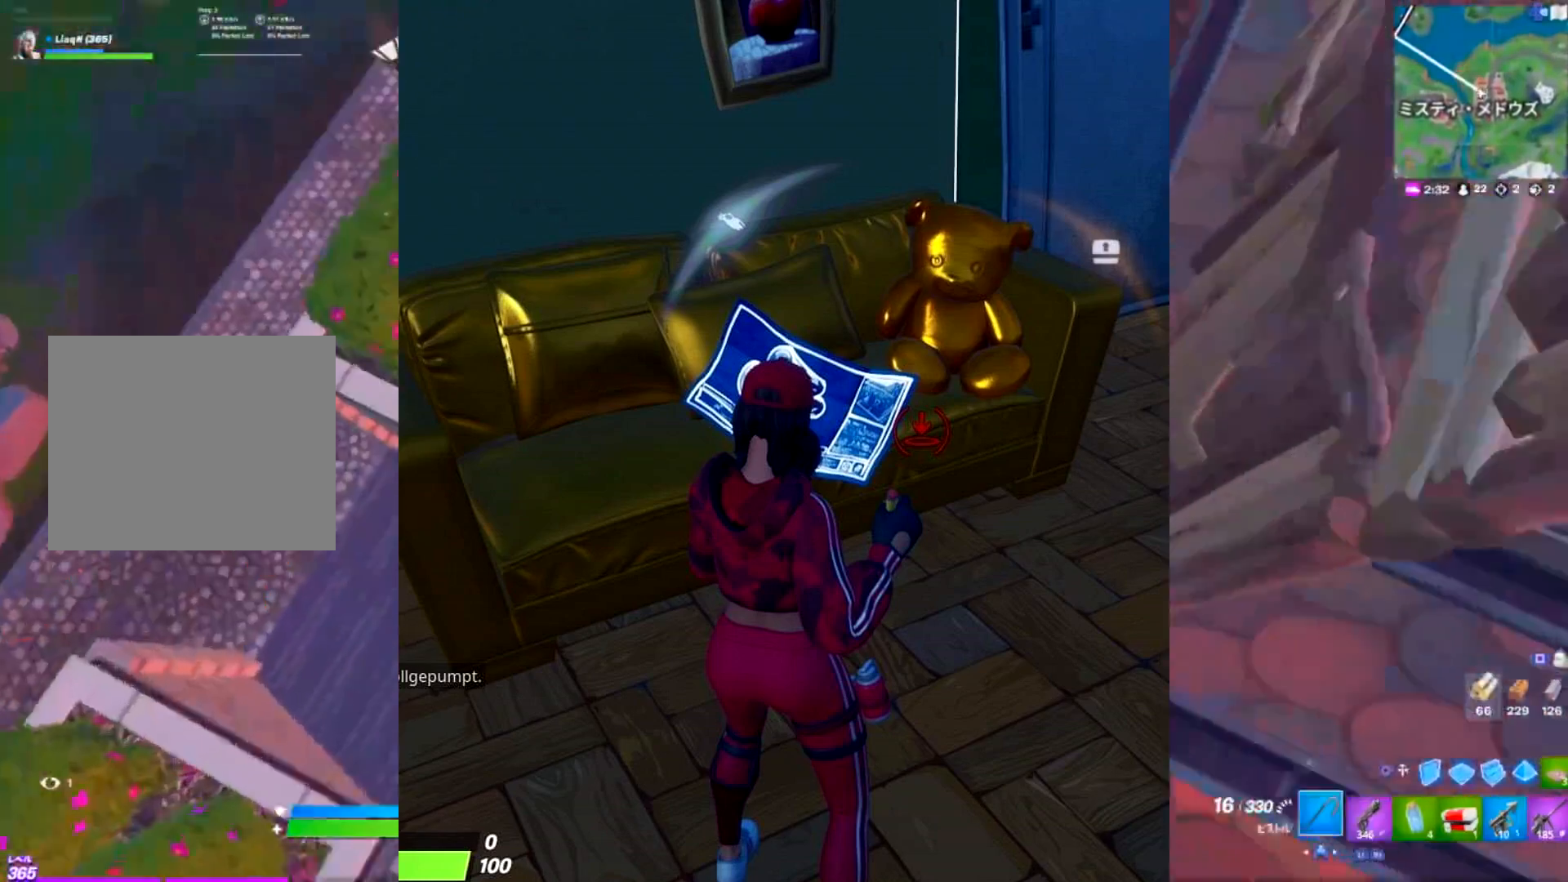
{"buttons": [], "left_stick": "up", "right_stick": "up-right", "events": [[117, "left_stick", "left"], [383, "left_stick", "up"], [450, "right_stick", "up-right"]]}
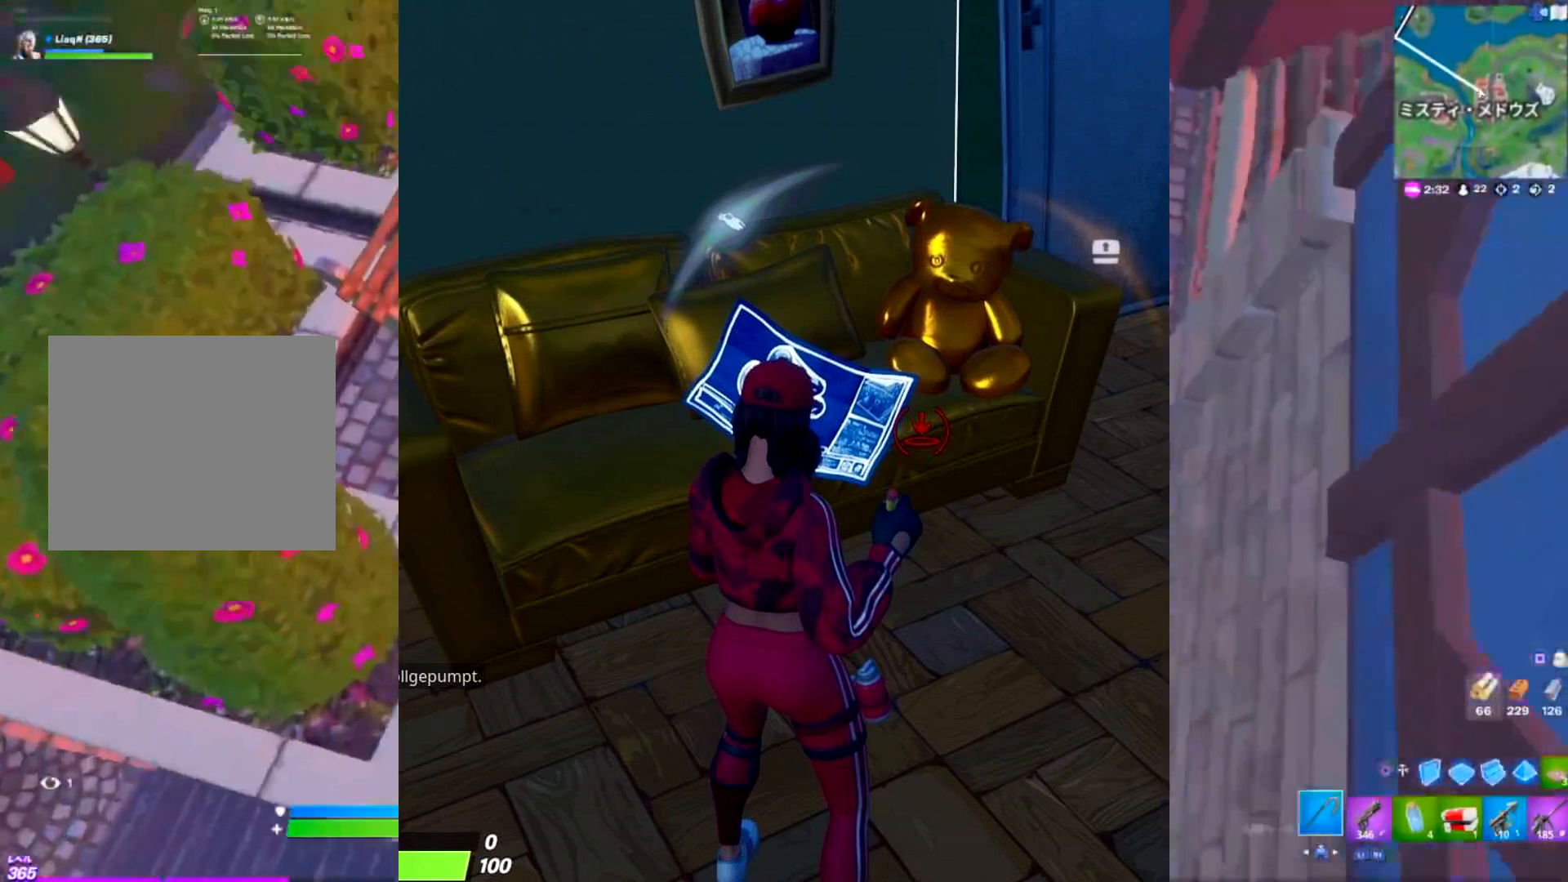
{"buttons": [], "left_stick": "up", "right_stick": "up", "events": [[150, "right_stick", "center"], [217, "left_stick", "up-right"], [434, "left_stick", "up"], [467, "right_stick", "up"]]}
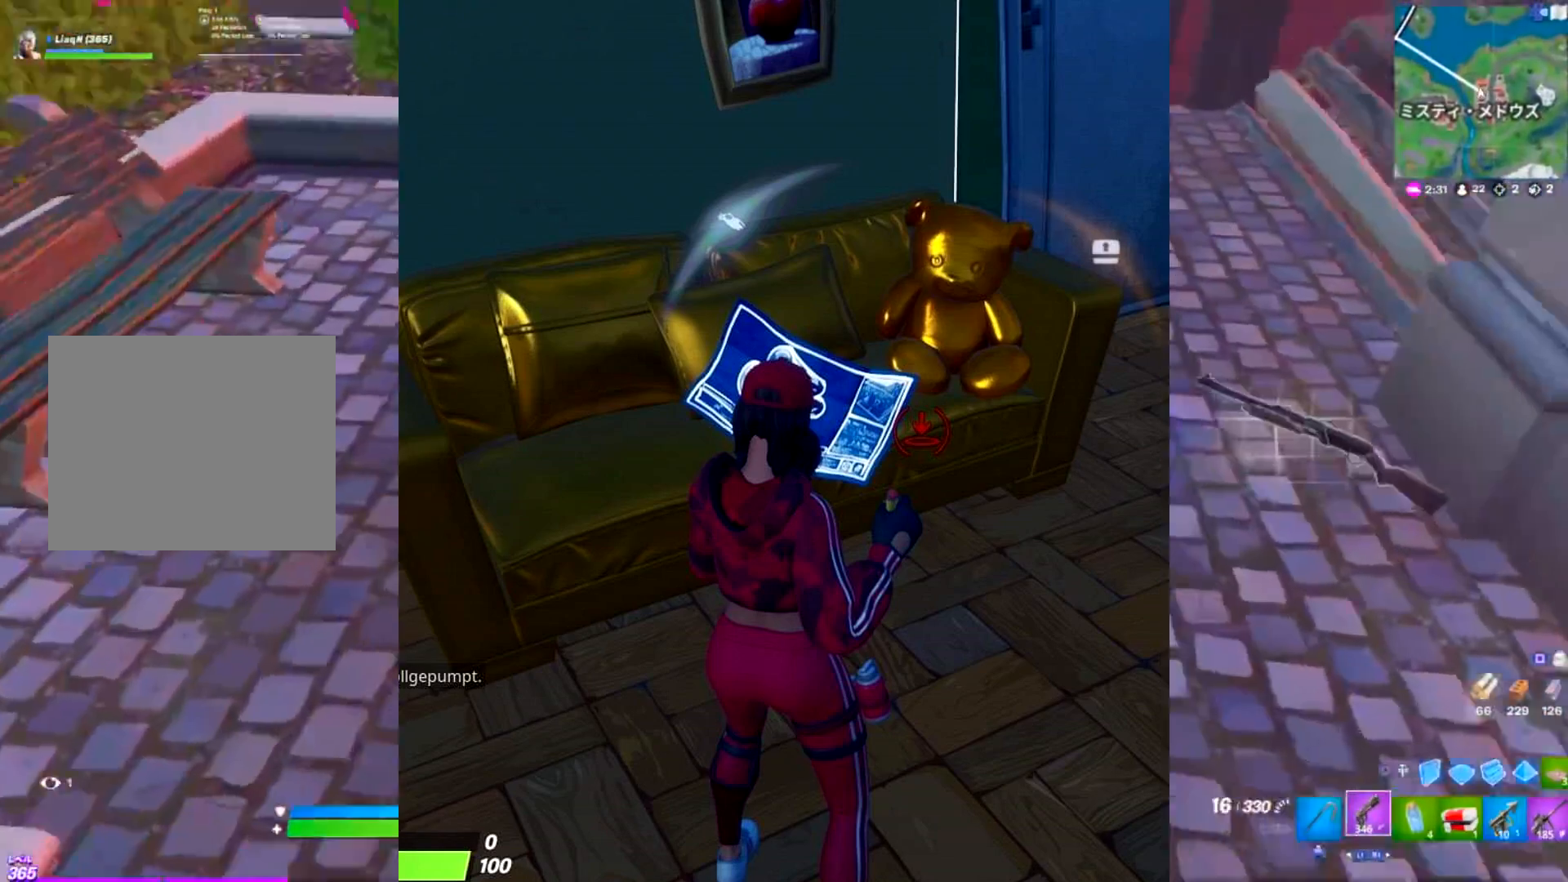
{"buttons": [], "left_stick": "up-left", "right_stick": "down-right", "events": [[16, "left_stick", "up-left"], [200, "right_stick", "right"], [500, "right_stick", "down-right"]]}
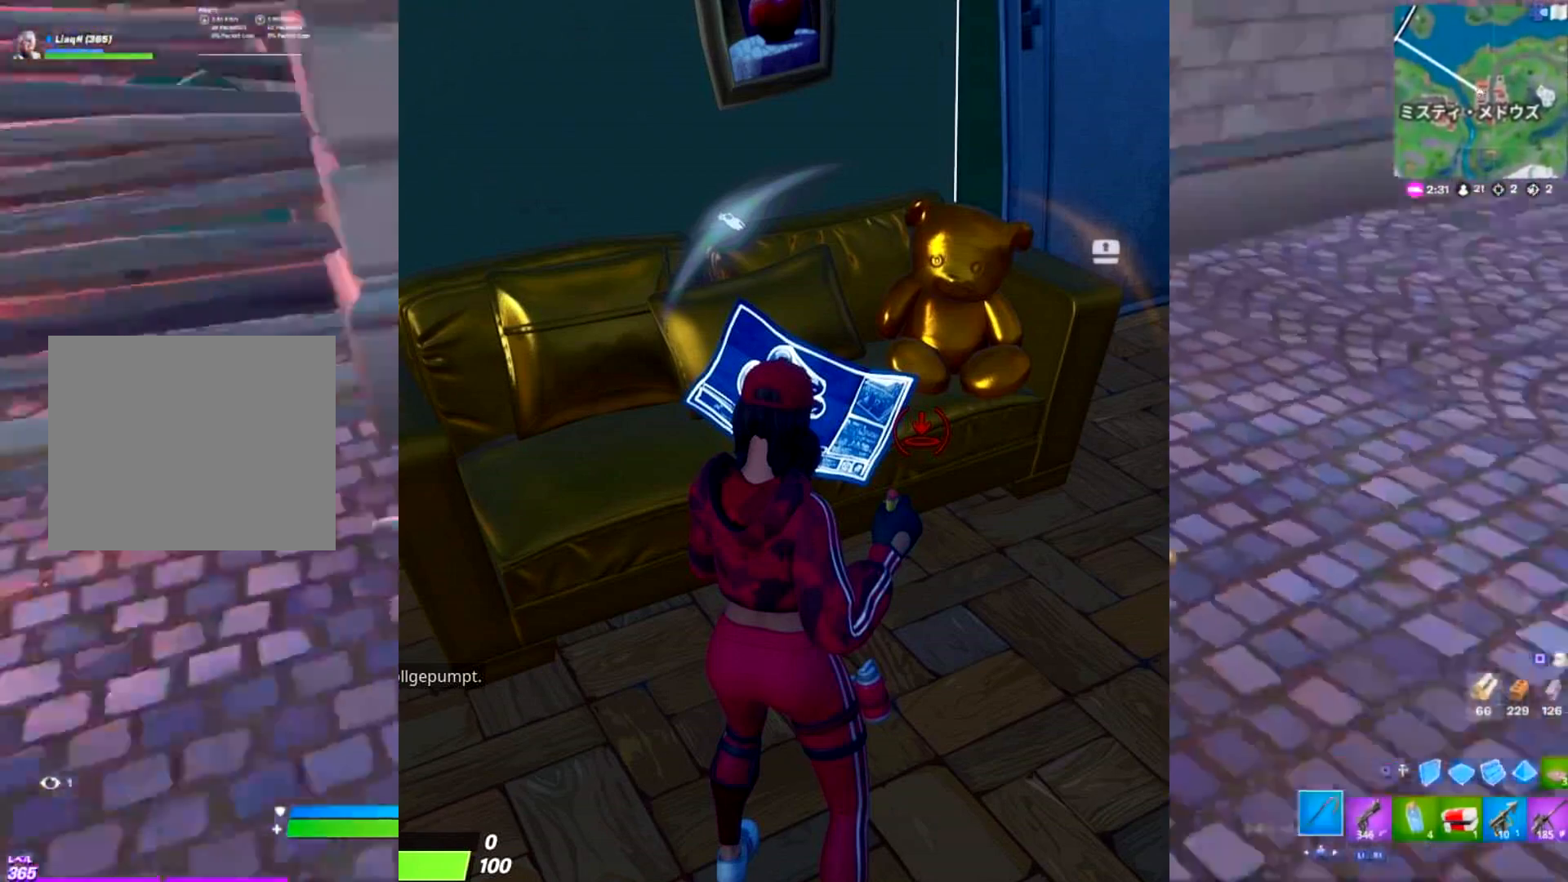
{"buttons": ["DPAD_UP"], "left_stick": "down", "right_stick": "right", "events": [[284, "right_stick", "right"], [317, "left_stick", "down"], [451, "DPAD_UP", "down"]]}
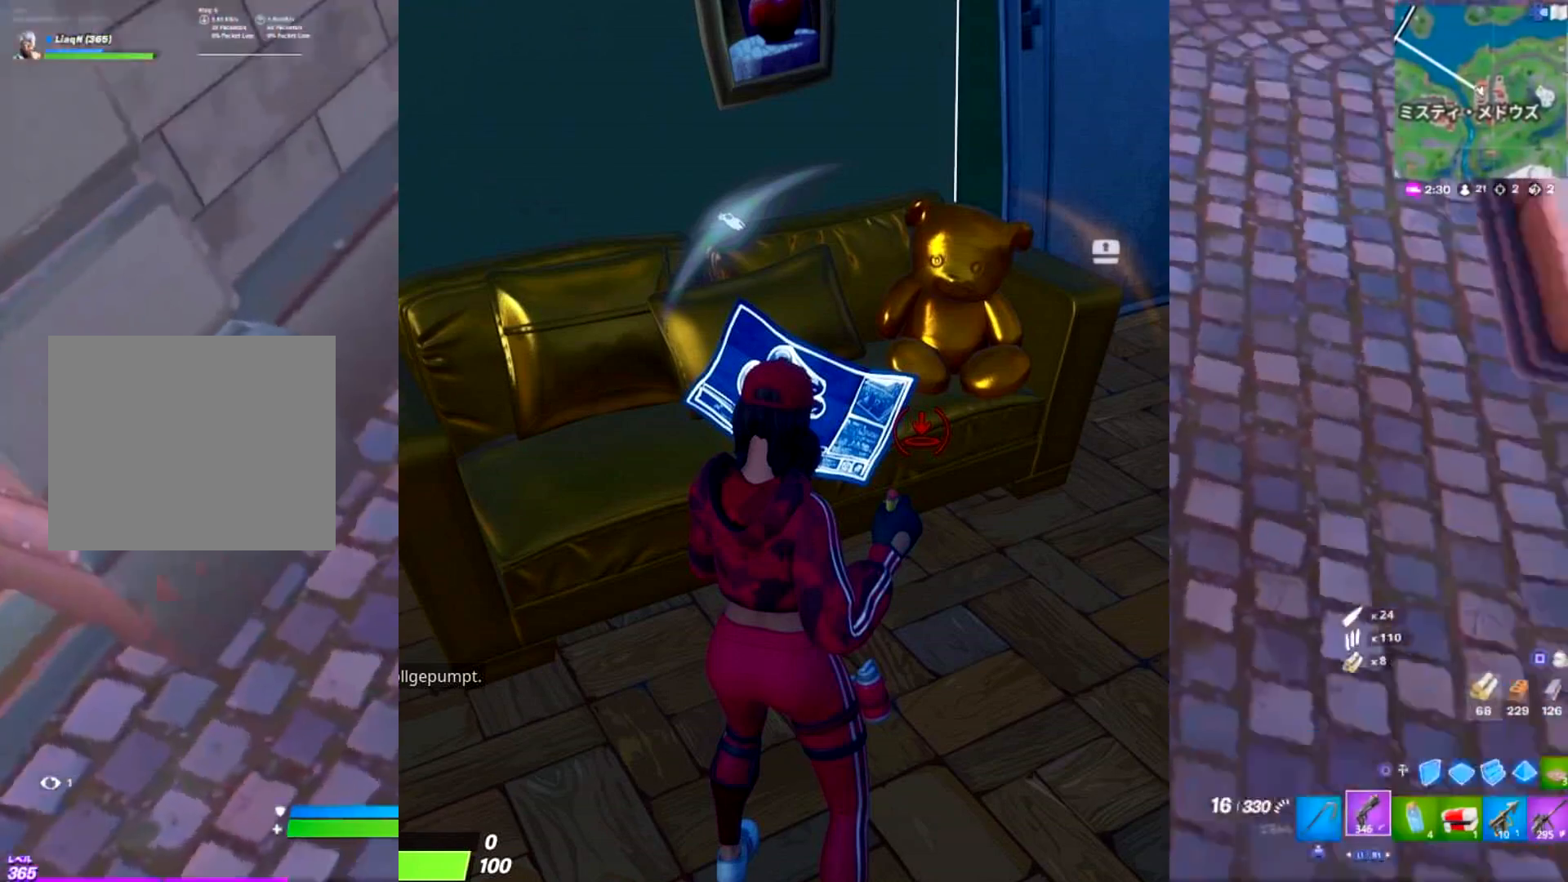
{"buttons": [], "left_stick": "up-right", "right_stick": "center", "events": [[16, "right_stick", "center"], [66, "left_stick", "left"], [117, "DPAD_UP", "up"], [150, "left_stick", "up"], [150, "right_stick", "up"], [283, "right_stick", "up-right"], [300, "left_stick", "up-right"], [467, "right_stick", "center"]]}
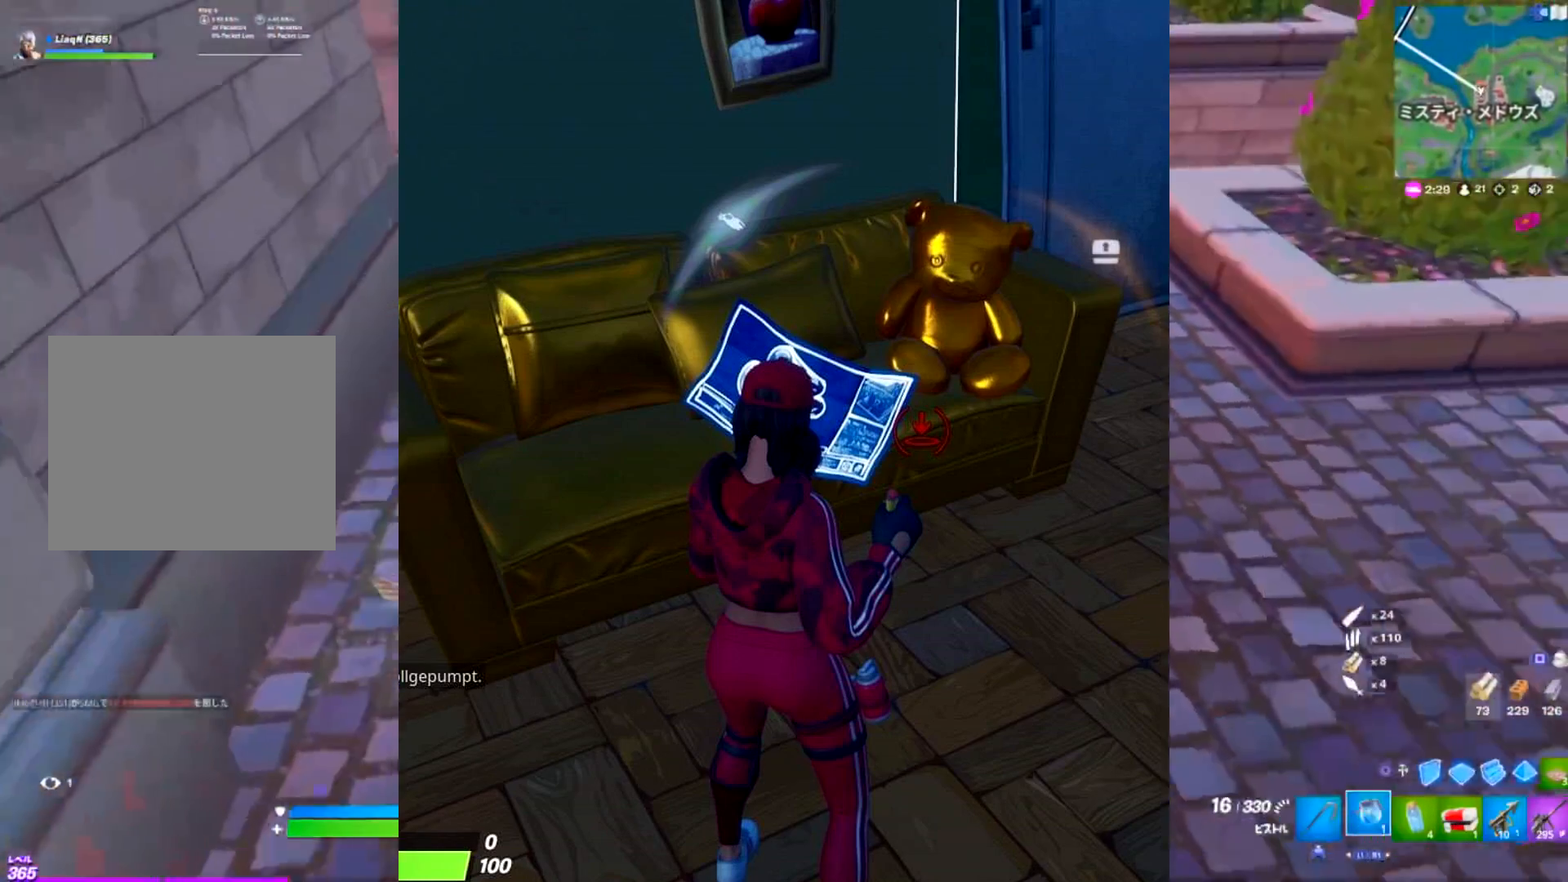
{"buttons": ["CIRCLE", "L1"], "left_stick": "up-right", "right_stick": "center", "events": [[50, "left_stick", "up"], [167, "left_stick", "up-right"], [251, "CIRCLE", "down"], [351, "CIRCLE", "up"], [401, "L1", "down"], [451, "CIRCLE", "down"]]}
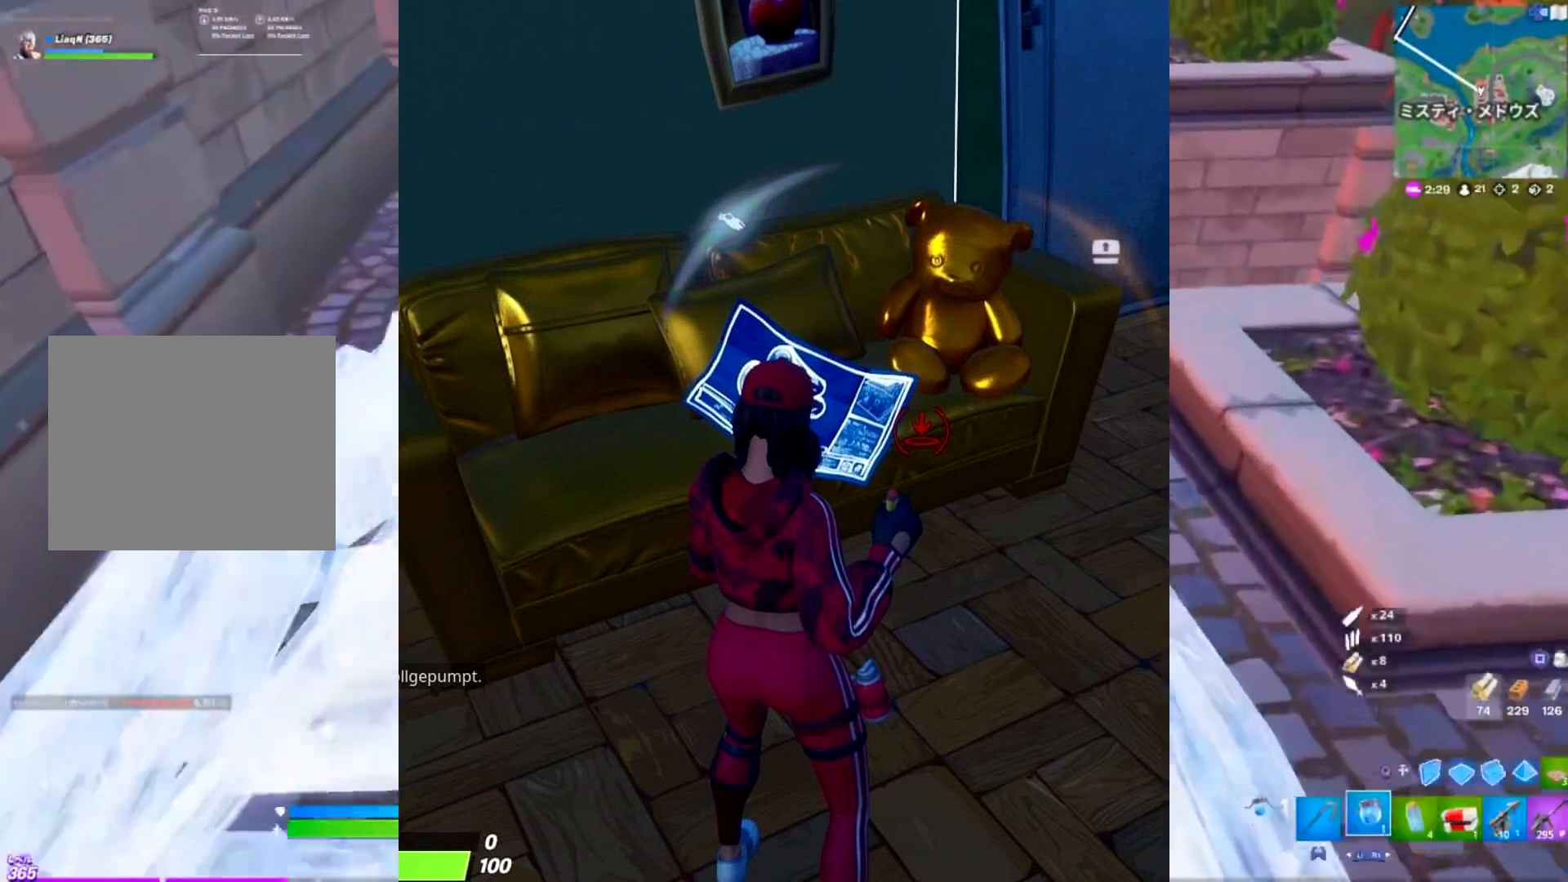
{"buttons": ["R2"], "left_stick": "up-left", "right_stick": "left", "events": [[16, "L1", "up"], [16, "left_stick", "center"], [67, "CIRCLE", "up"], [100, "R3", "down"], [183, "R3", "up"], [200, "right_stick", "up-left"], [233, "left_stick", "up-left"], [350, "right_stick", "left"], [417, "R2", "down"]]}
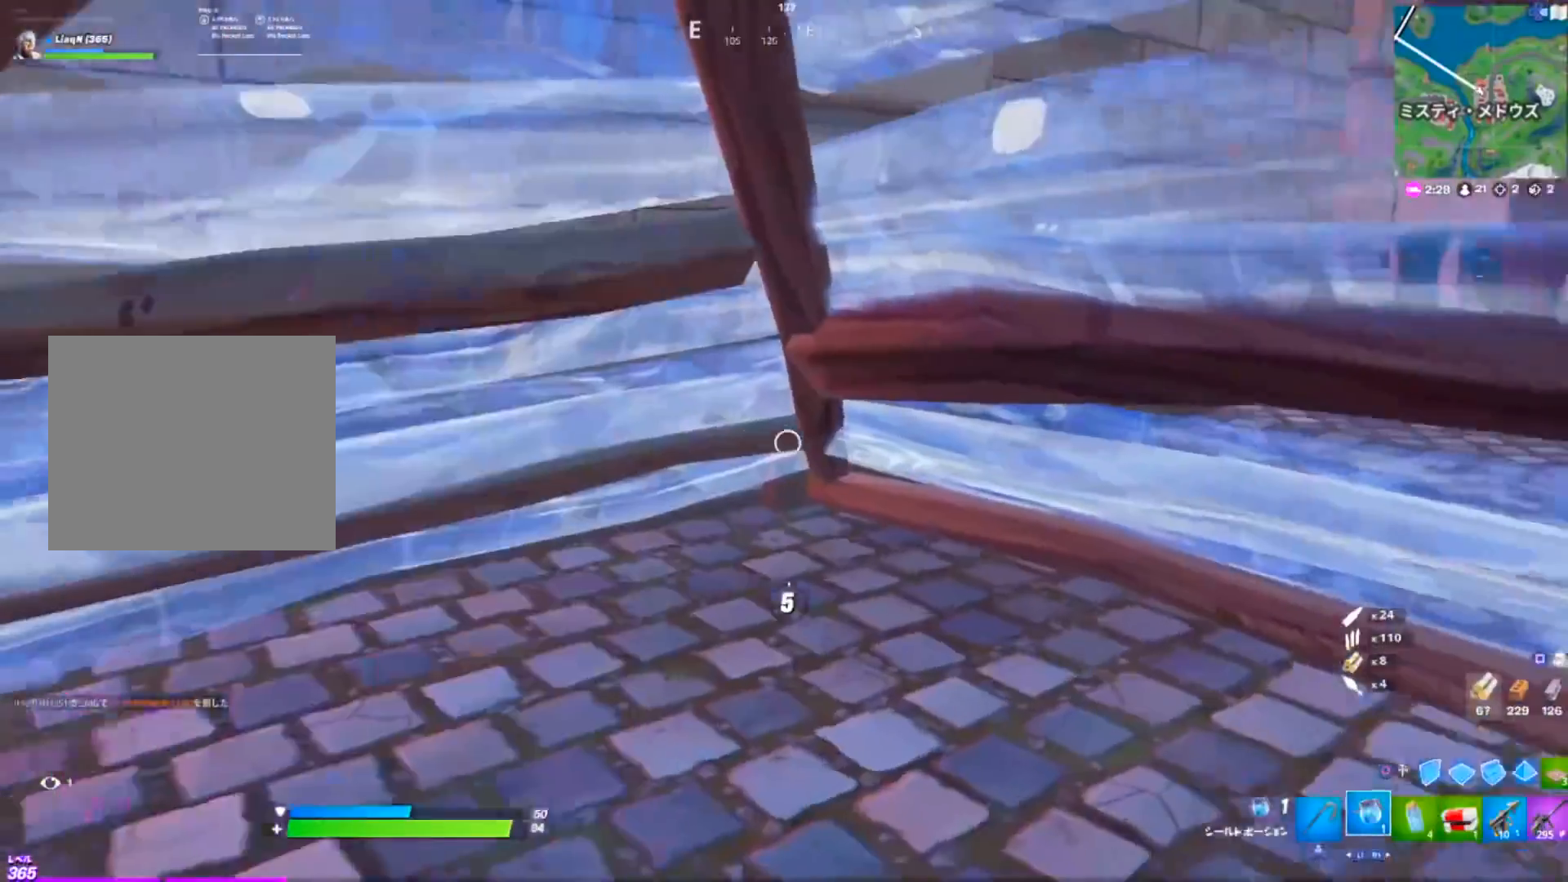
{"buttons": [], "left_stick": "center", "right_stick": "center", "events": [[67, "left_stick", "center"], [234, "R2", "up"], [367, "right_stick", "center"]]}
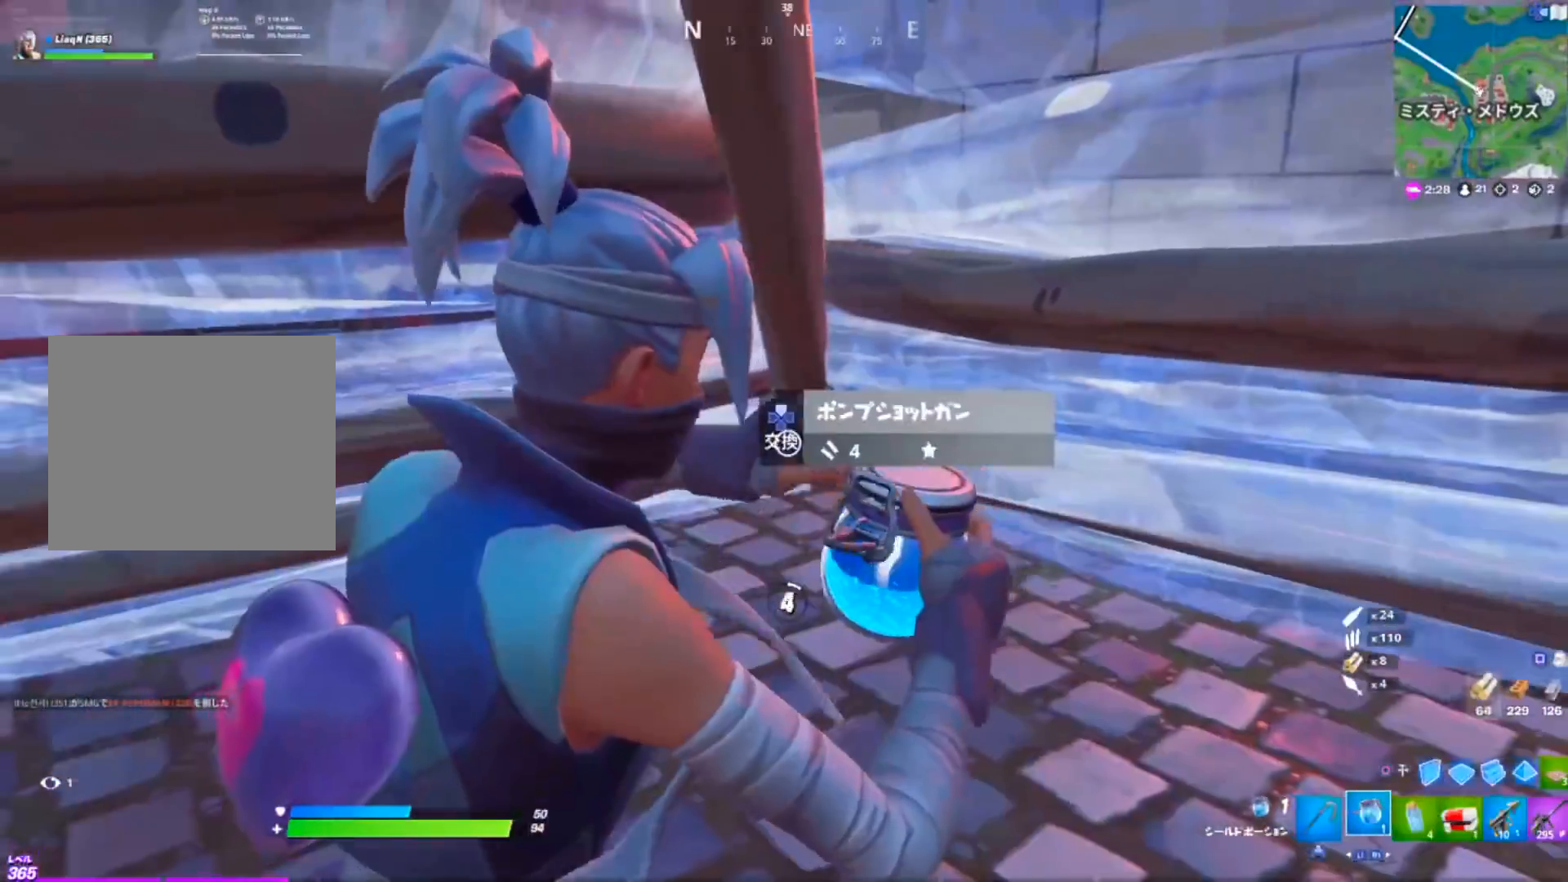
{"buttons": [], "left_stick": "center", "right_stick": "left", "events": [[417, "right_stick", "left"]]}
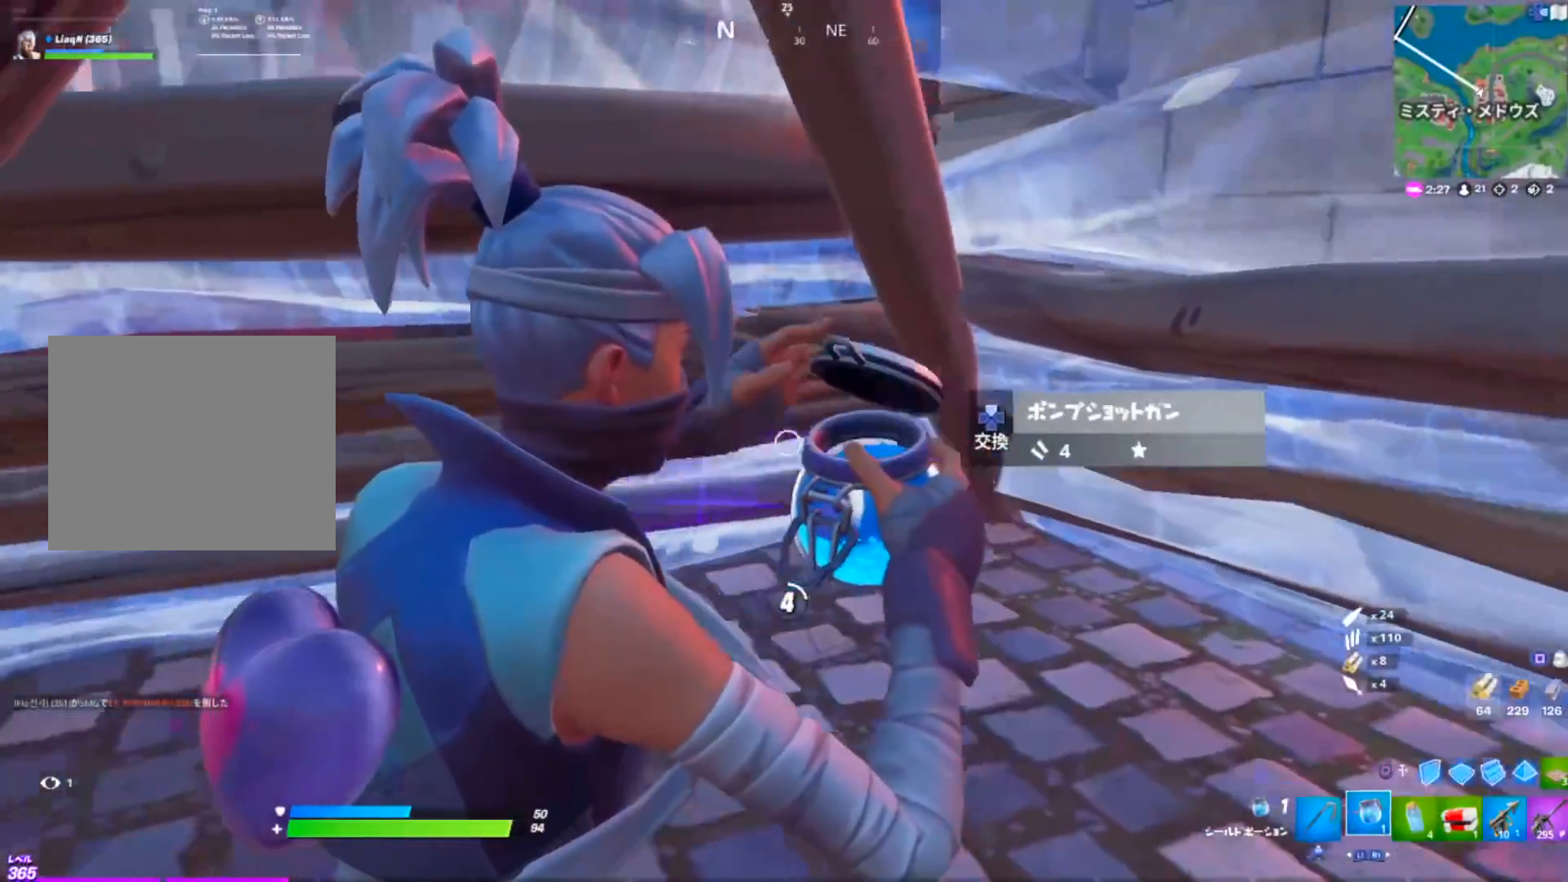
{"buttons": [], "left_stick": "center", "right_stick": "center", "events": [[50, "right_stick", "center"]]}
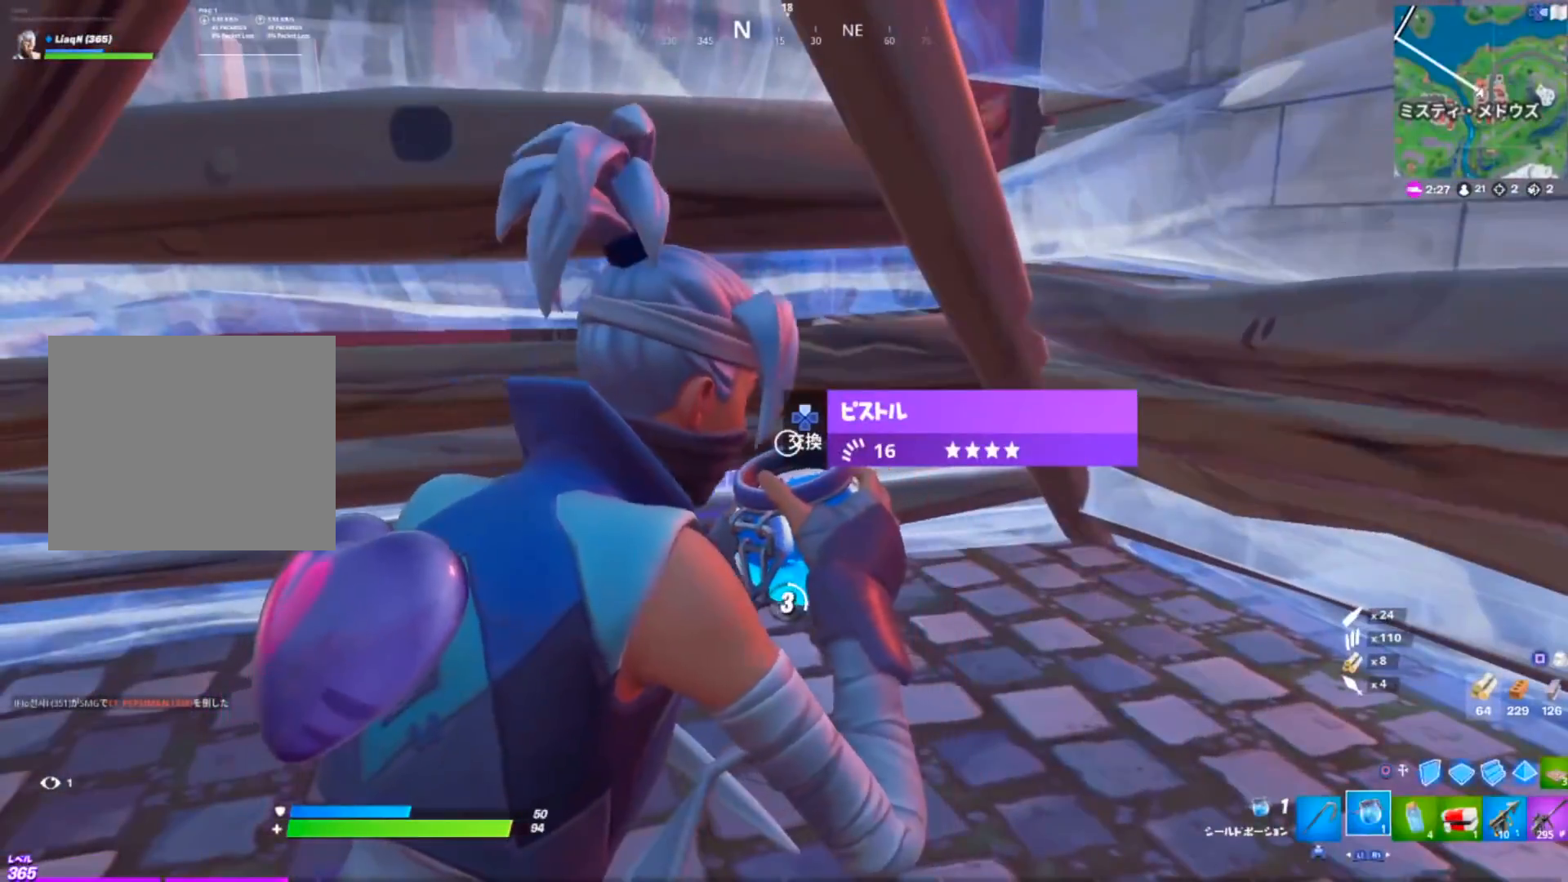
{"buttons": [], "left_stick": "center", "right_stick": "center", "events": [[284, "left_stick", "up-left"], [317, "CROSS", "down"], [367, "CROSS", "up"], [451, "left_stick", "center"]]}
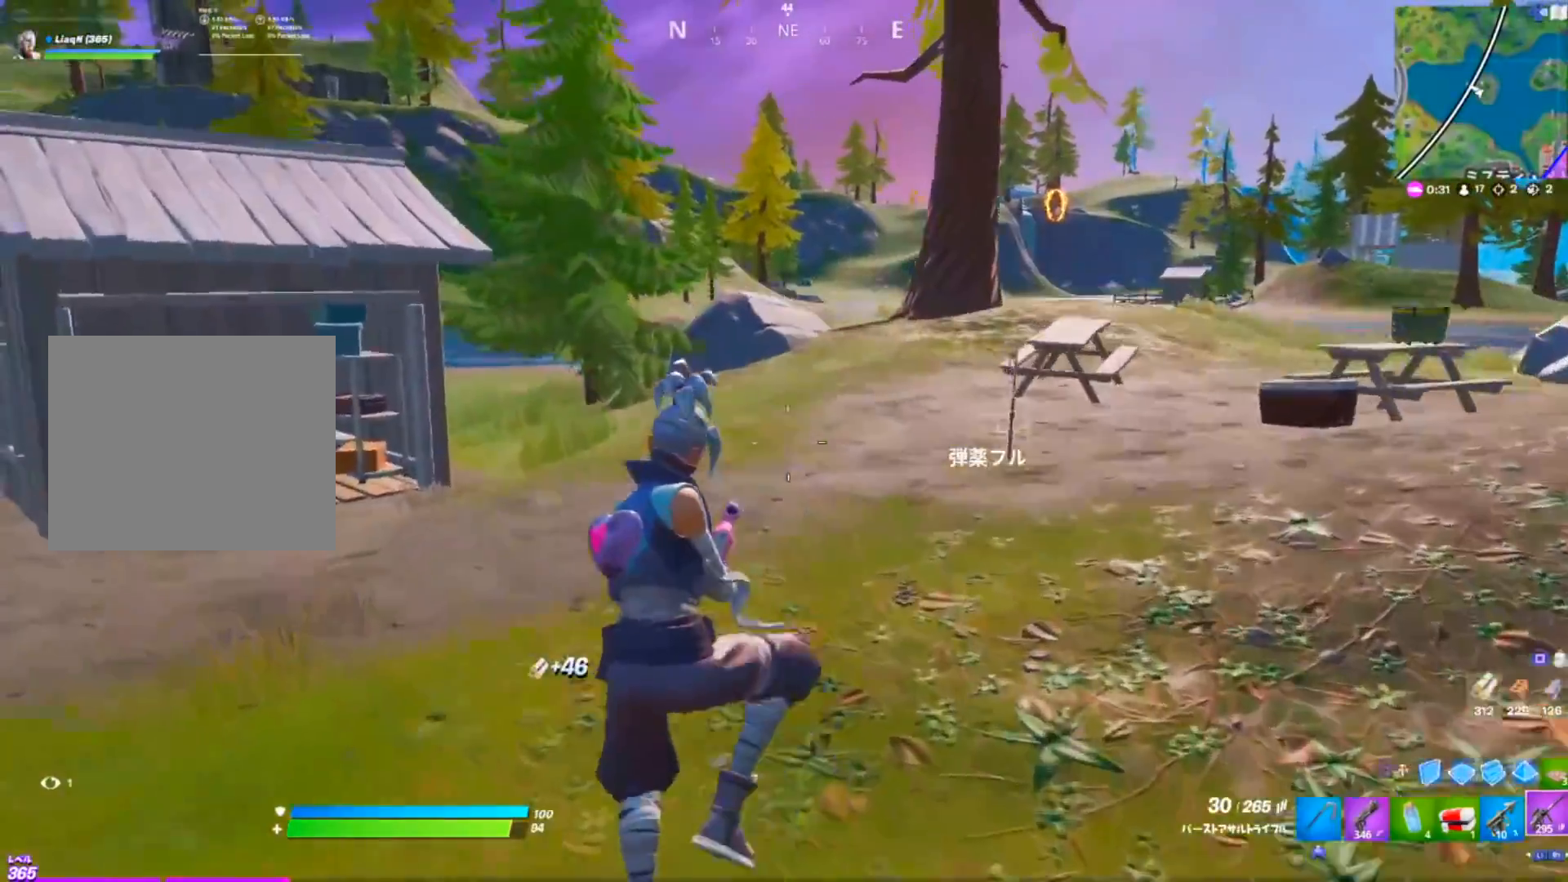
{"buttons": ["L1"], "left_stick": "up-left", "right_stick": "center", "events": [[83, "R1", "down"], [183, "R1", "up"], [250, "left_stick", "up-left"], [433, "L1", "down"]]}
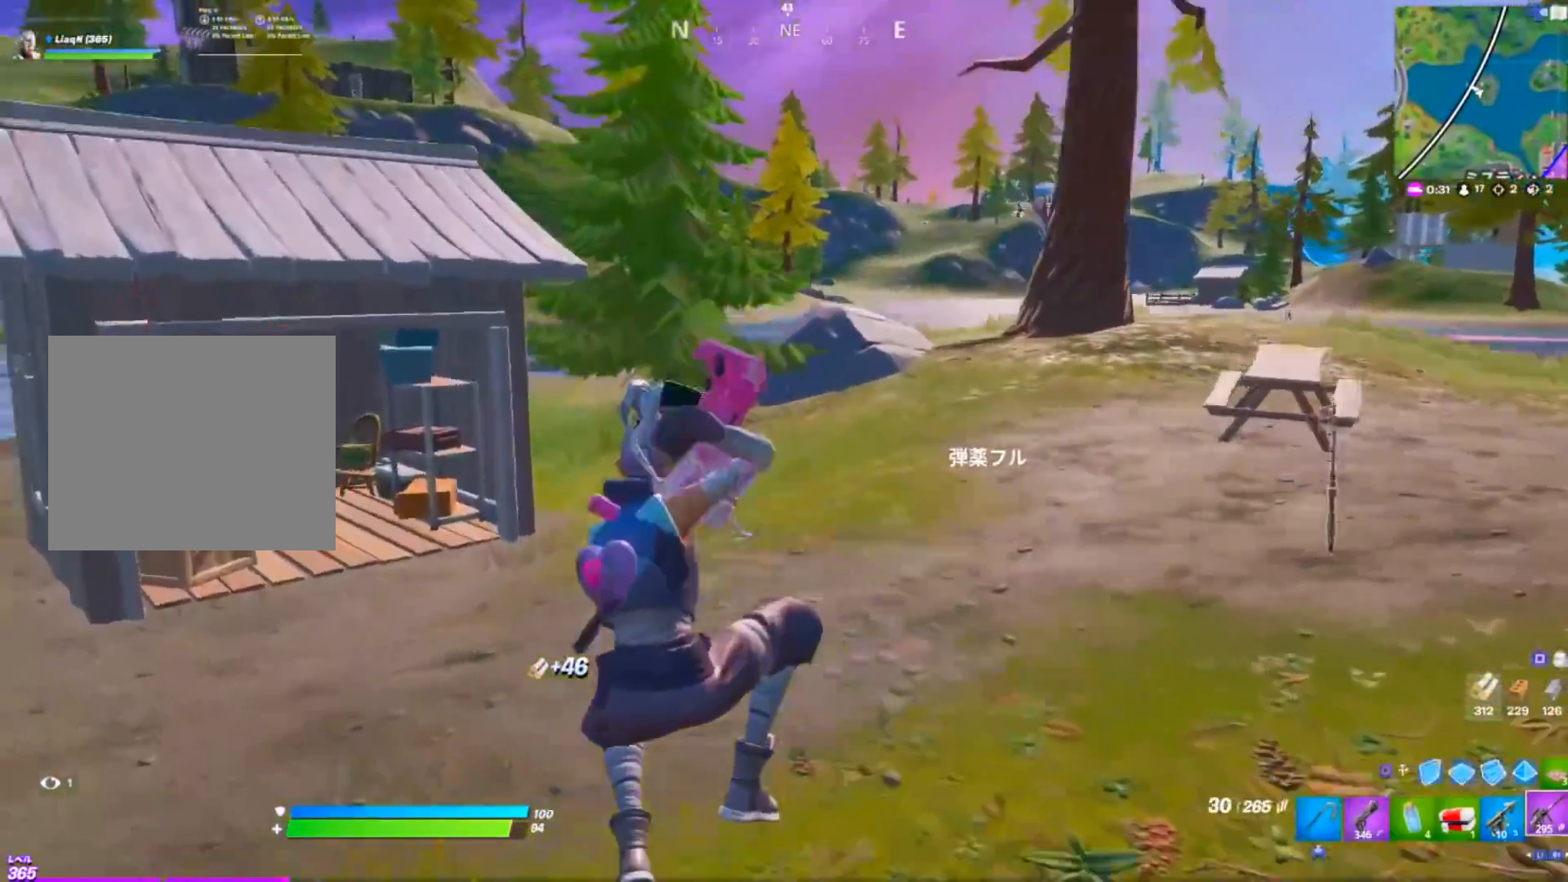
{"buttons": [], "left_stick": "up-left", "right_stick": "center", "events": [[17, "right_stick", "left"], [33, "L1", "up"], [150, "right_stick", "center"], [300, "CROSS", "down"], [367, "CROSS", "up"]]}
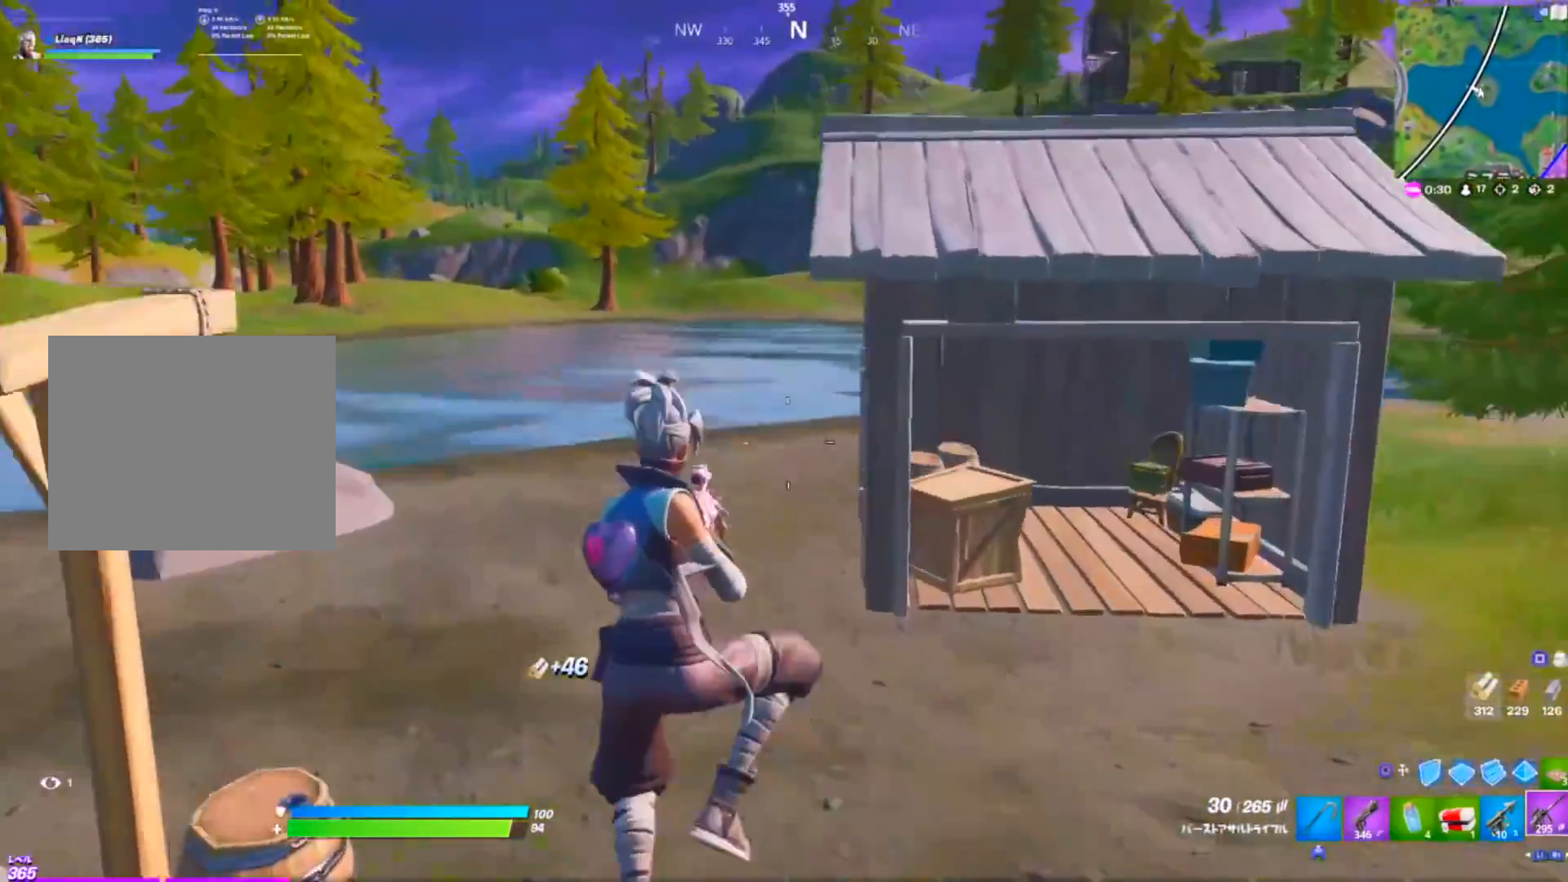
{"buttons": ["L1", "R1"], "left_stick": "up-left", "right_stick": "center", "events": [[66, "right_stick", "right"], [166, "R1", "down"], [250, "right_stick", "center"], [300, "R1", "up"], [383, "L1", "down"], [467, "R1", "down"]]}
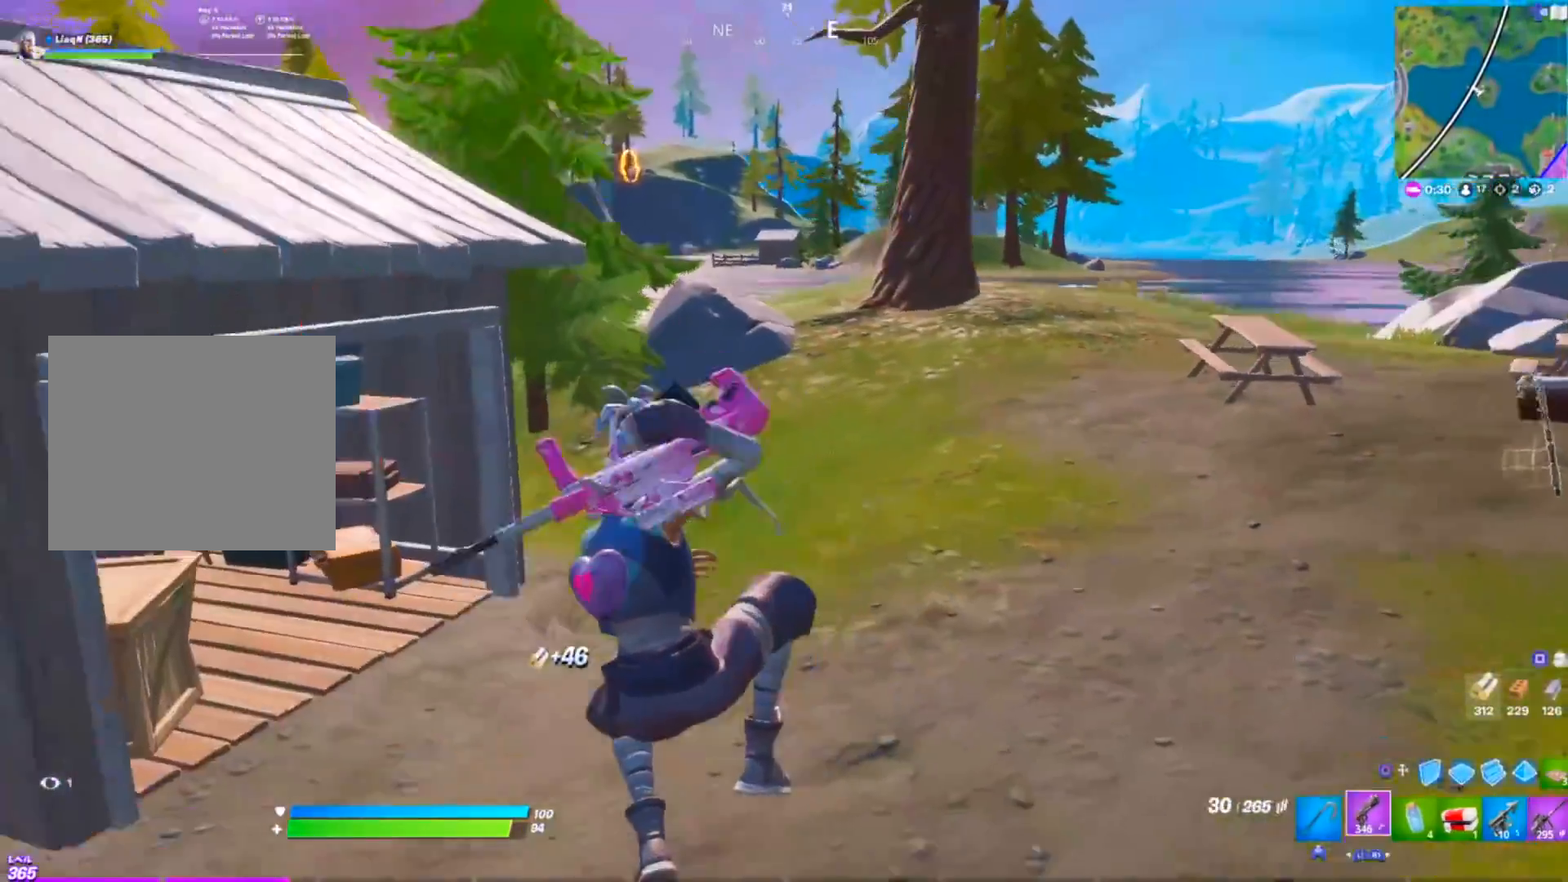
{"buttons": [], "left_stick": "up-right", "right_stick": "center", "events": [[17, "L1", "up"], [50, "R1", "up"], [267, "left_stick", "up"], [467, "left_stick", "up-right"]]}
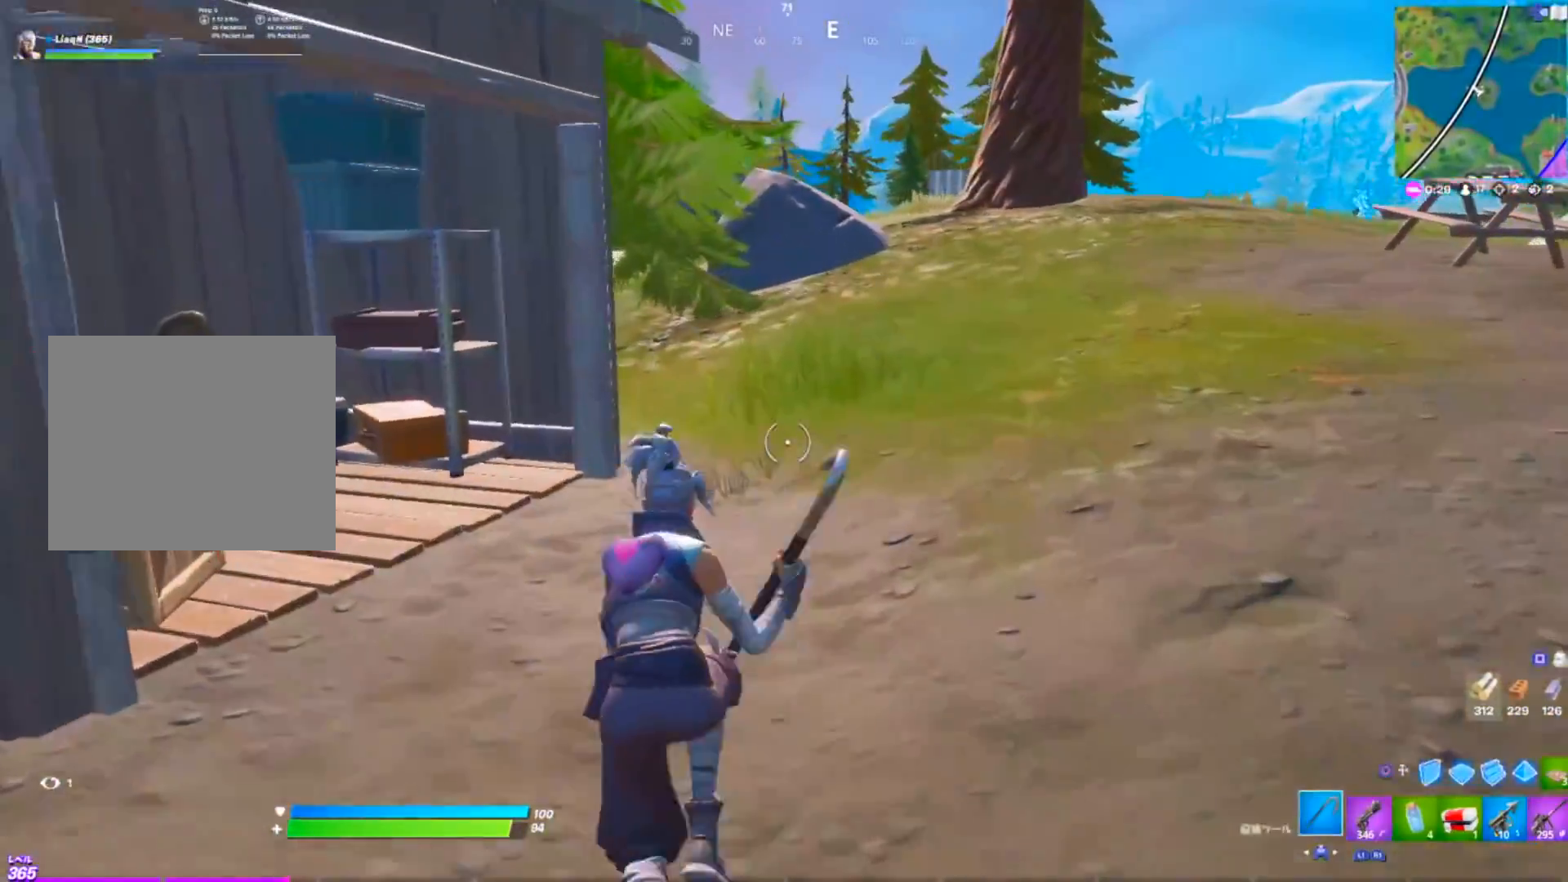
{"buttons": ["CROSS"], "left_stick": "up-right", "right_stick": "center", "events": [[483, "CROSS", "down"]]}
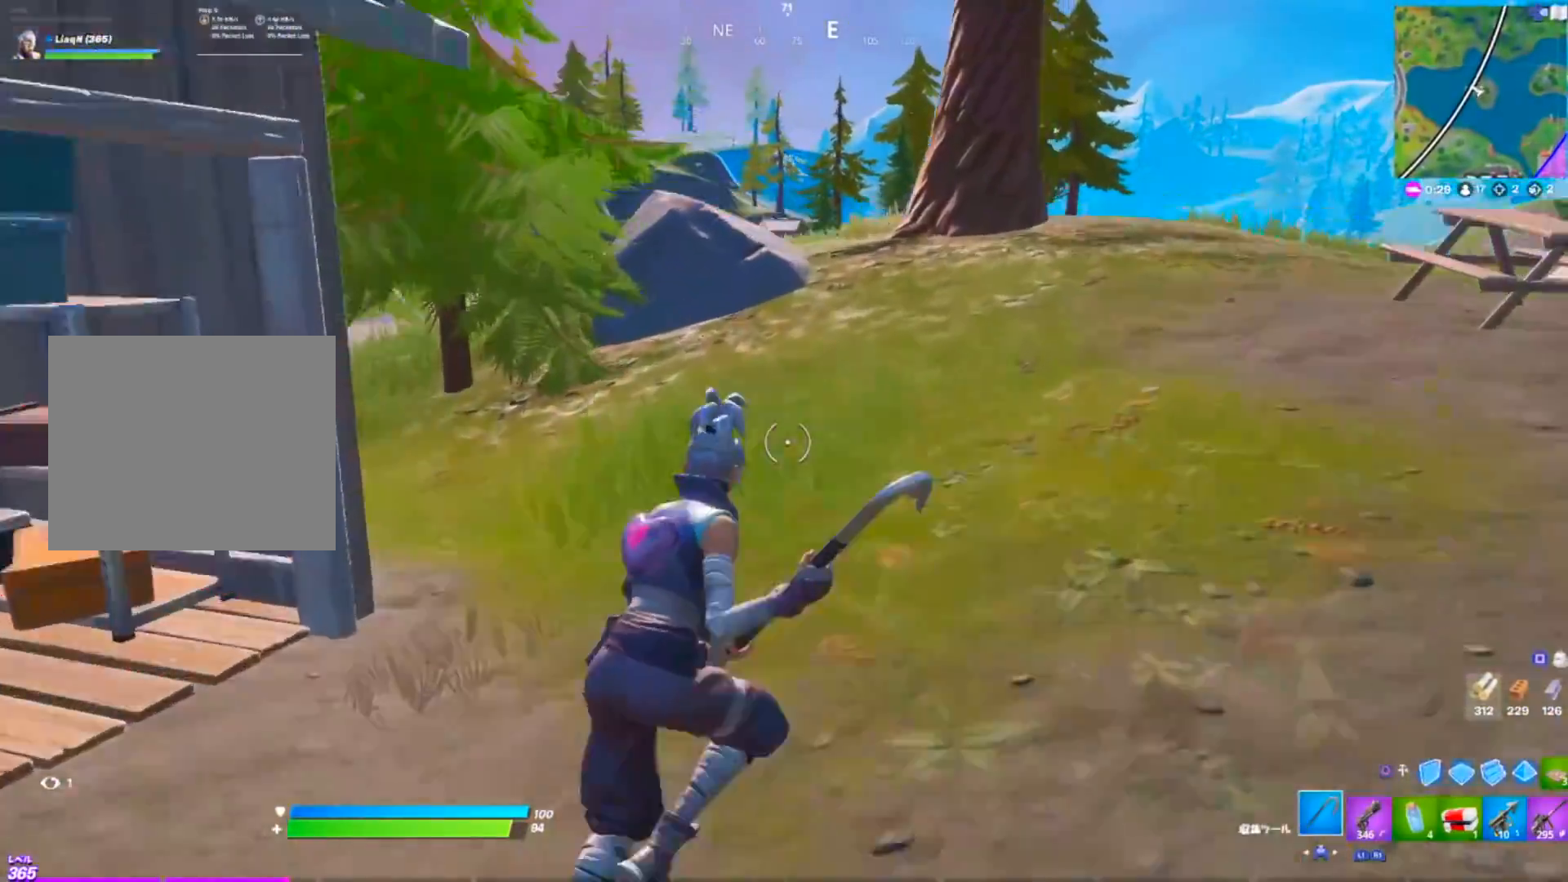
{"buttons": ["L1"], "left_stick": "up-right", "right_stick": "center", "events": [[83, "CROSS", "up"], [234, "R1", "down"], [334, "R1", "up"], [417, "L1", "down"]]}
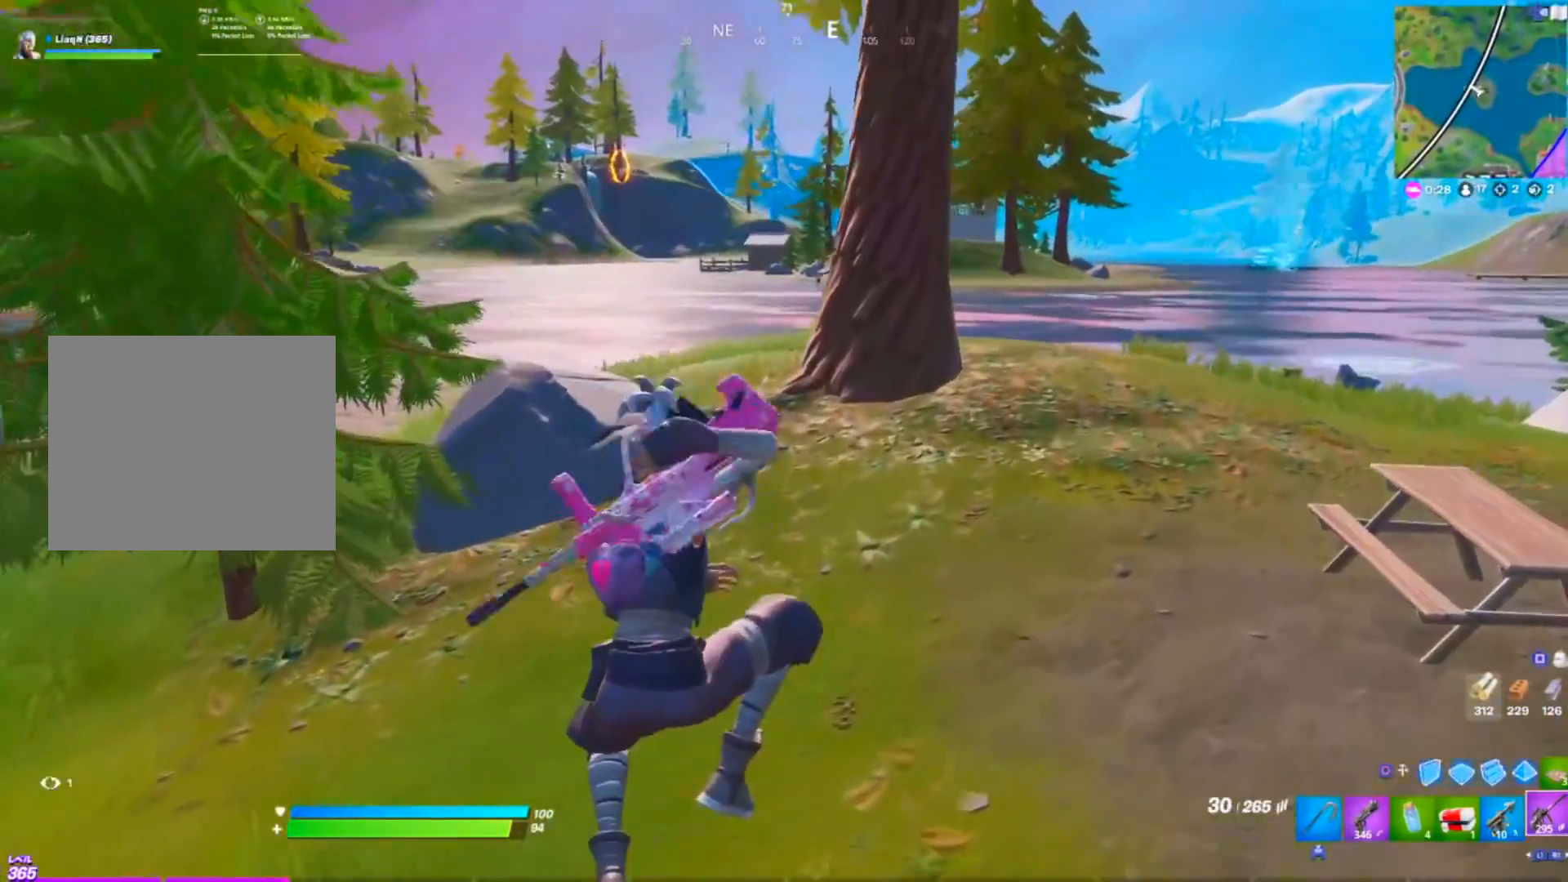
{"buttons": [], "left_stick": "up-right", "right_stick": "center", "events": [[50, "L1", "up"]]}
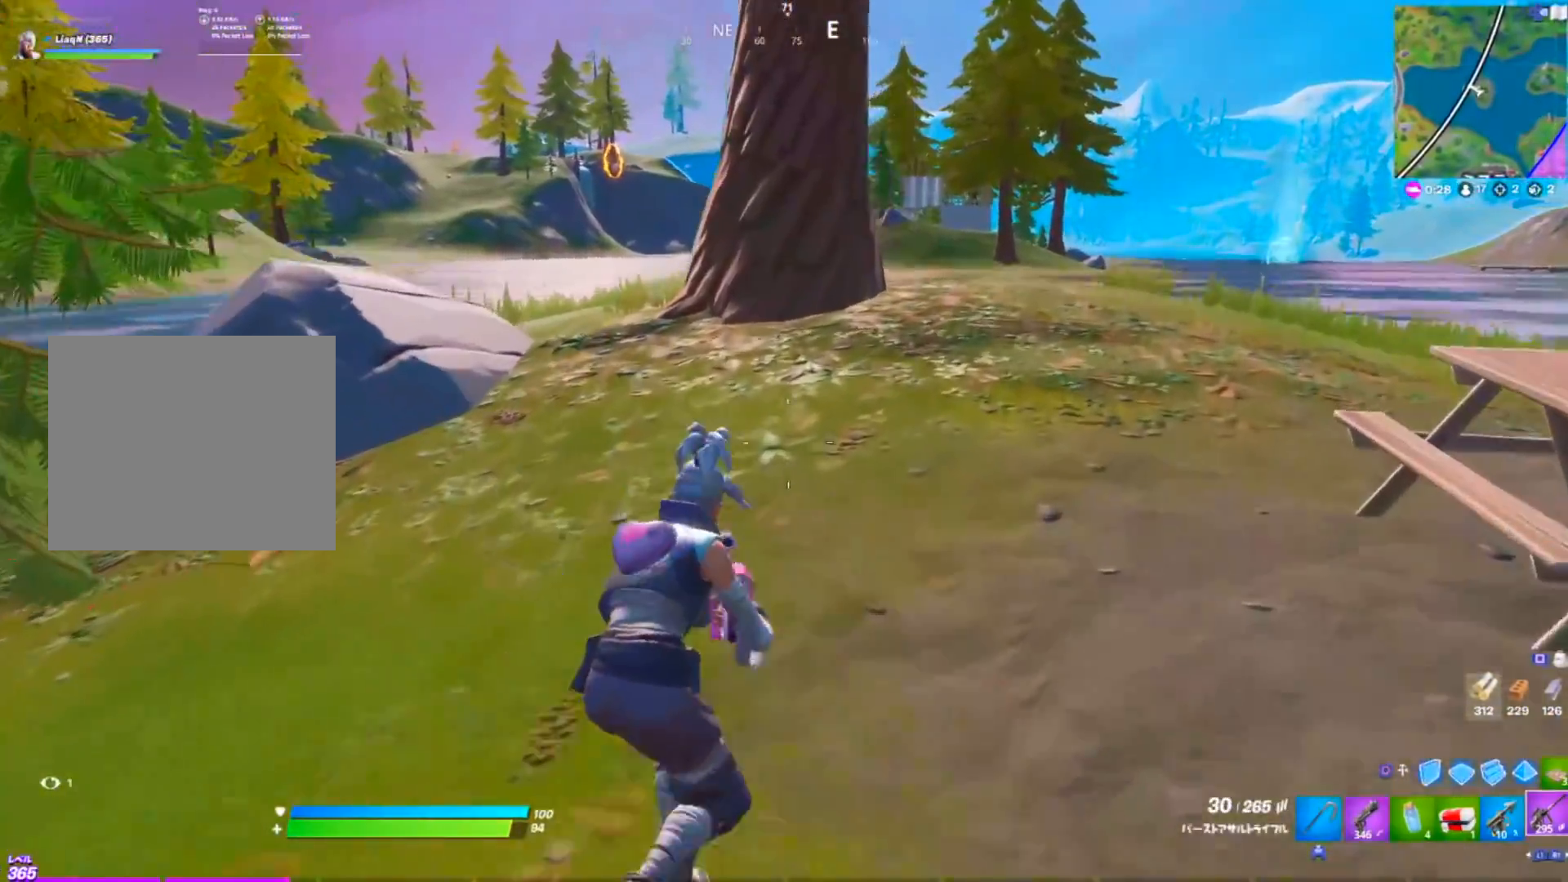
{"buttons": [], "left_stick": "up-right", "right_stick": "center", "events": []}
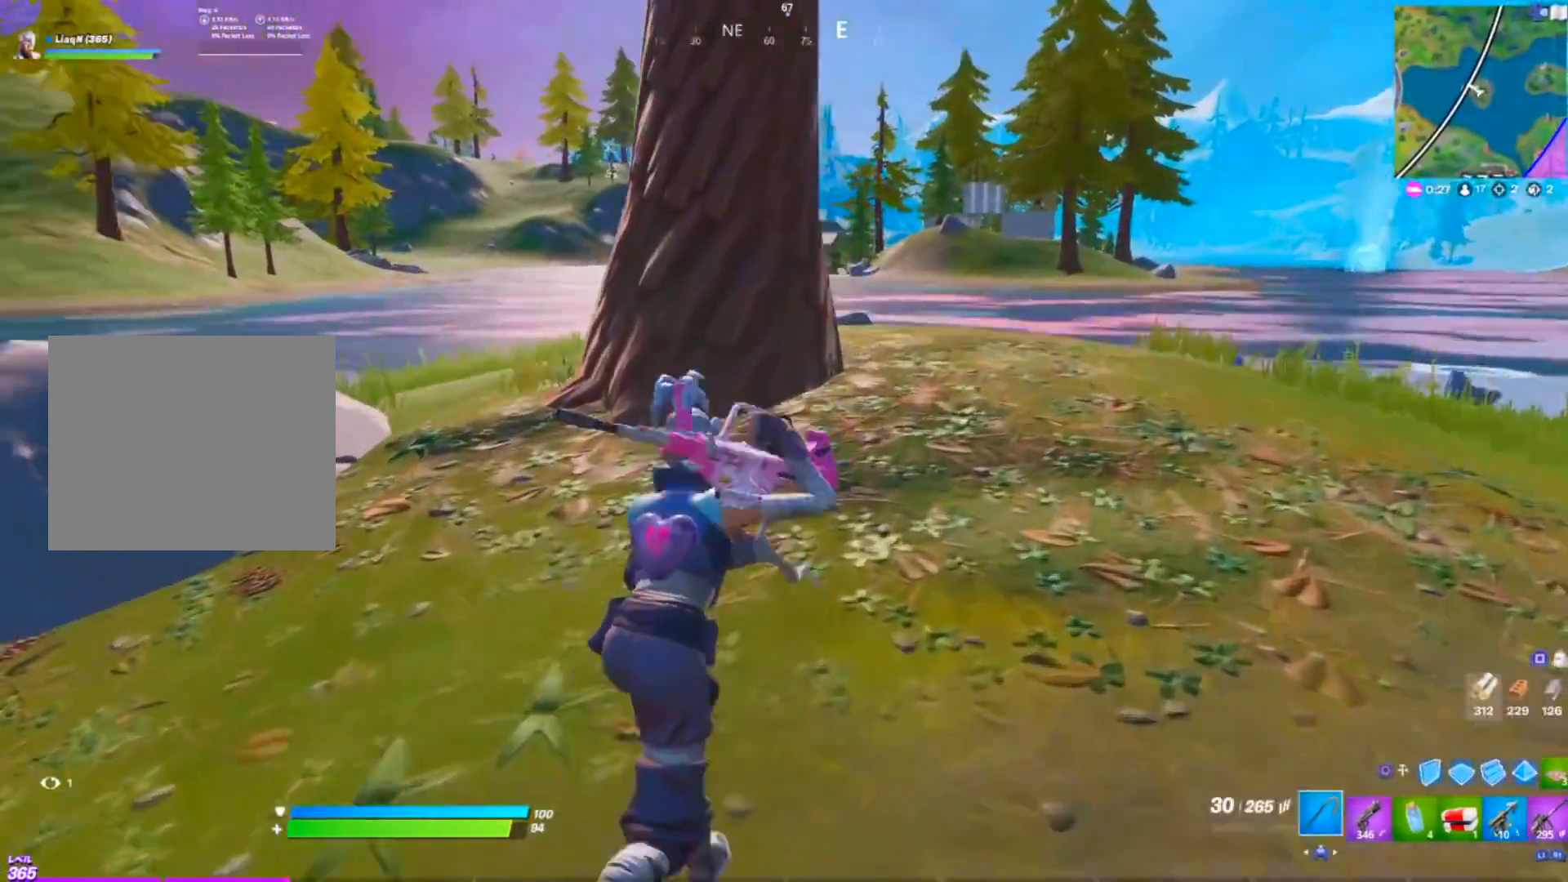
{"buttons": [], "left_stick": "up", "right_stick": "center", "events": [[350, "left_stick", "up"]]}
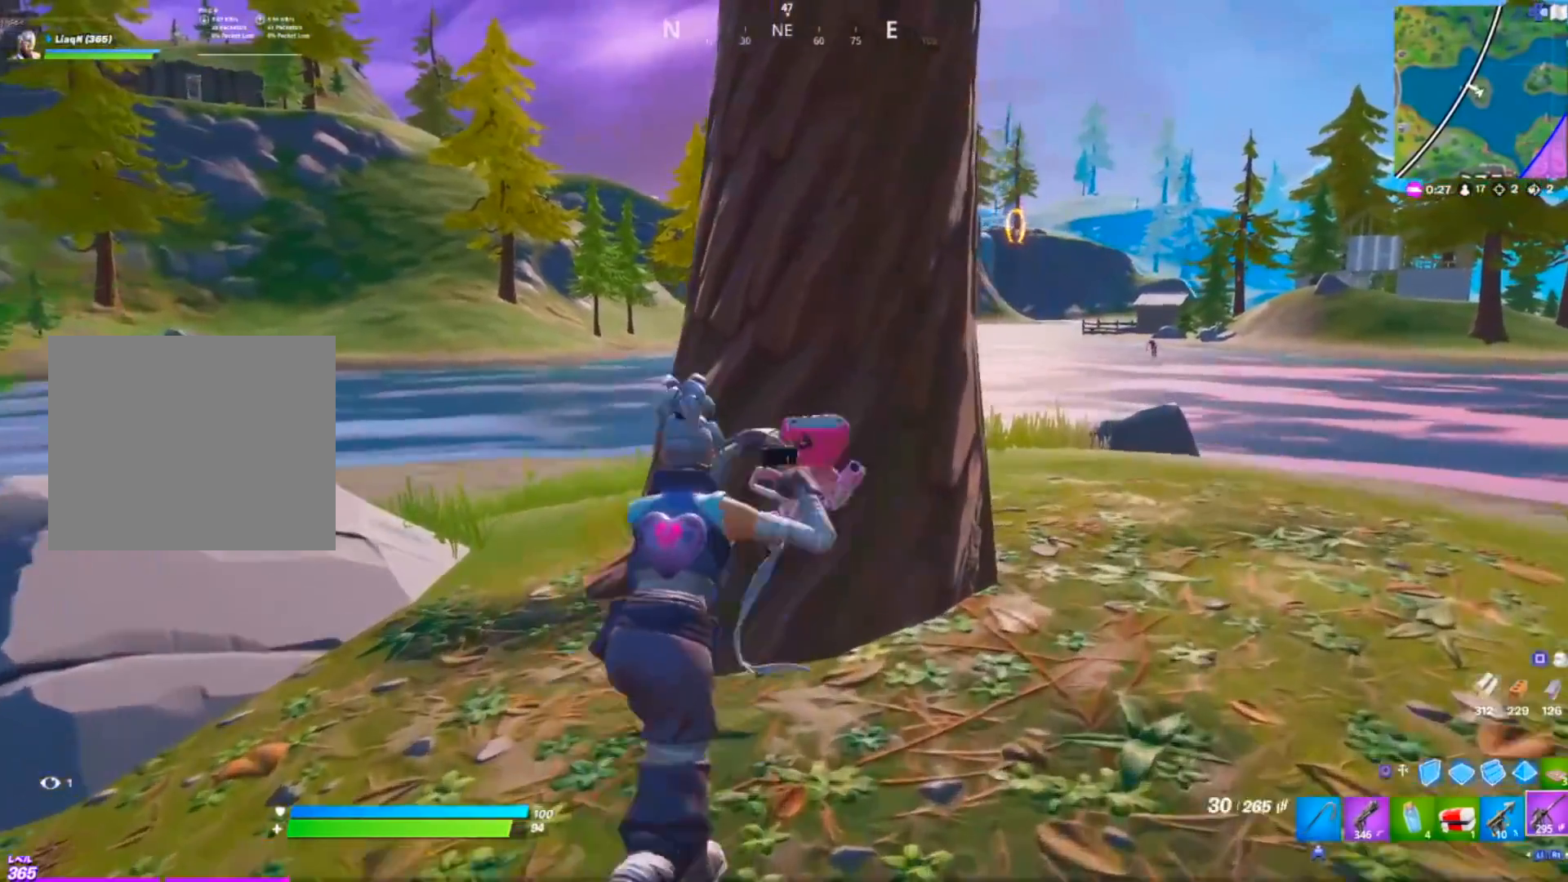
{"buttons": [], "left_stick": "right", "right_stick": "center", "events": [[217, "R3", "down"], [300, "left_stick", "right"], [317, "R3", "up"], [384, "R3", "down"], [501, "R3", "up"]]}
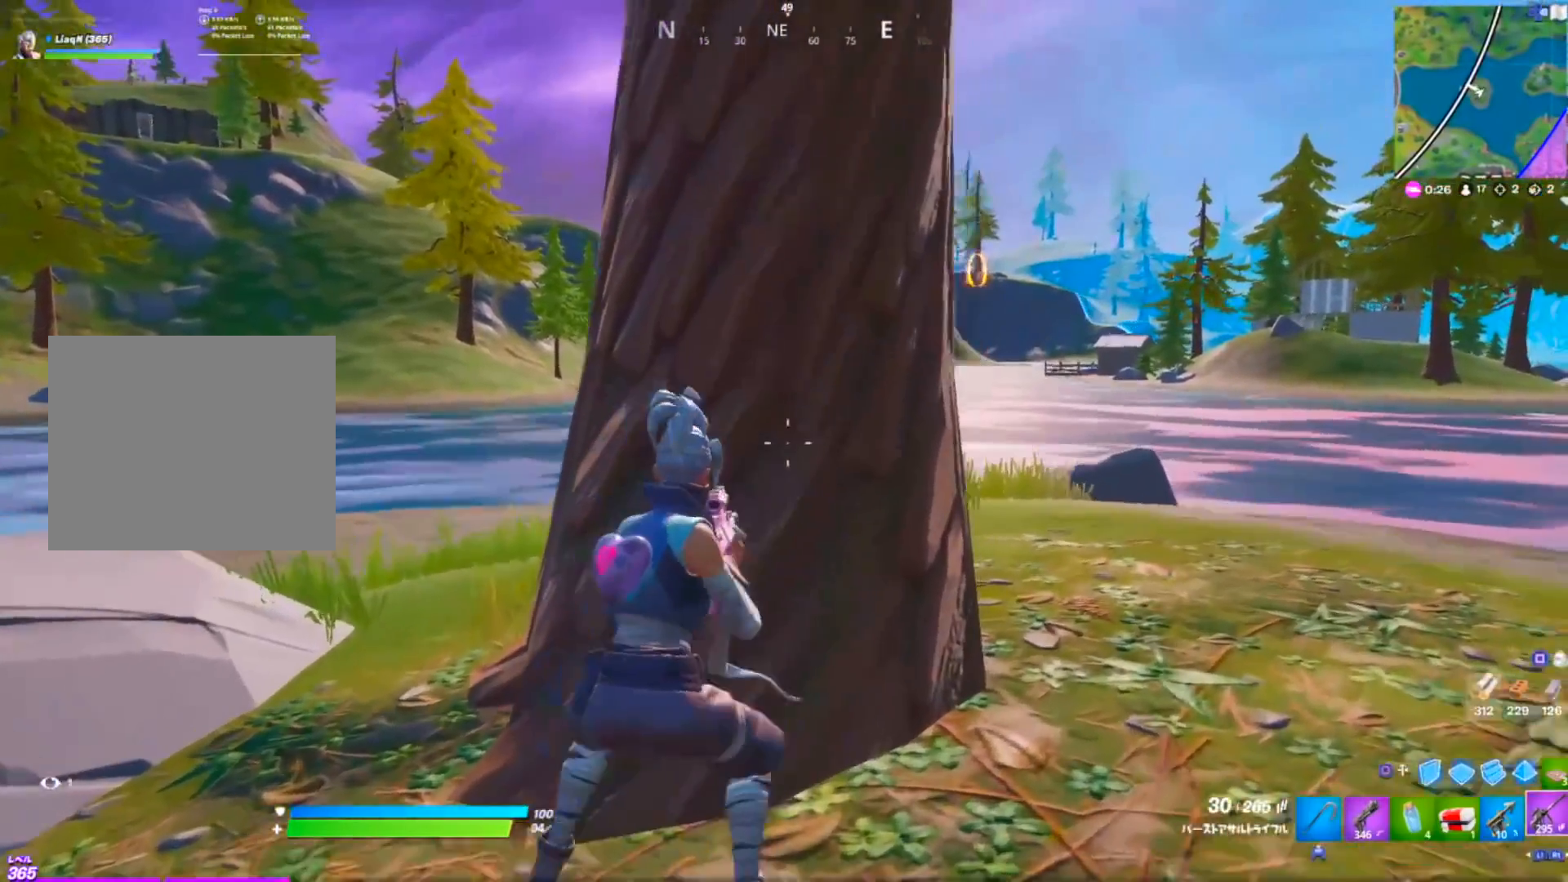
{"buttons": [], "left_stick": "center", "right_stick": "center", "events": [[66, "left_stick", "up-right"], [317, "left_stick", "up-left"], [417, "R3", "down"], [467, "left_stick", "center"], [500, "R3", "up"]]}
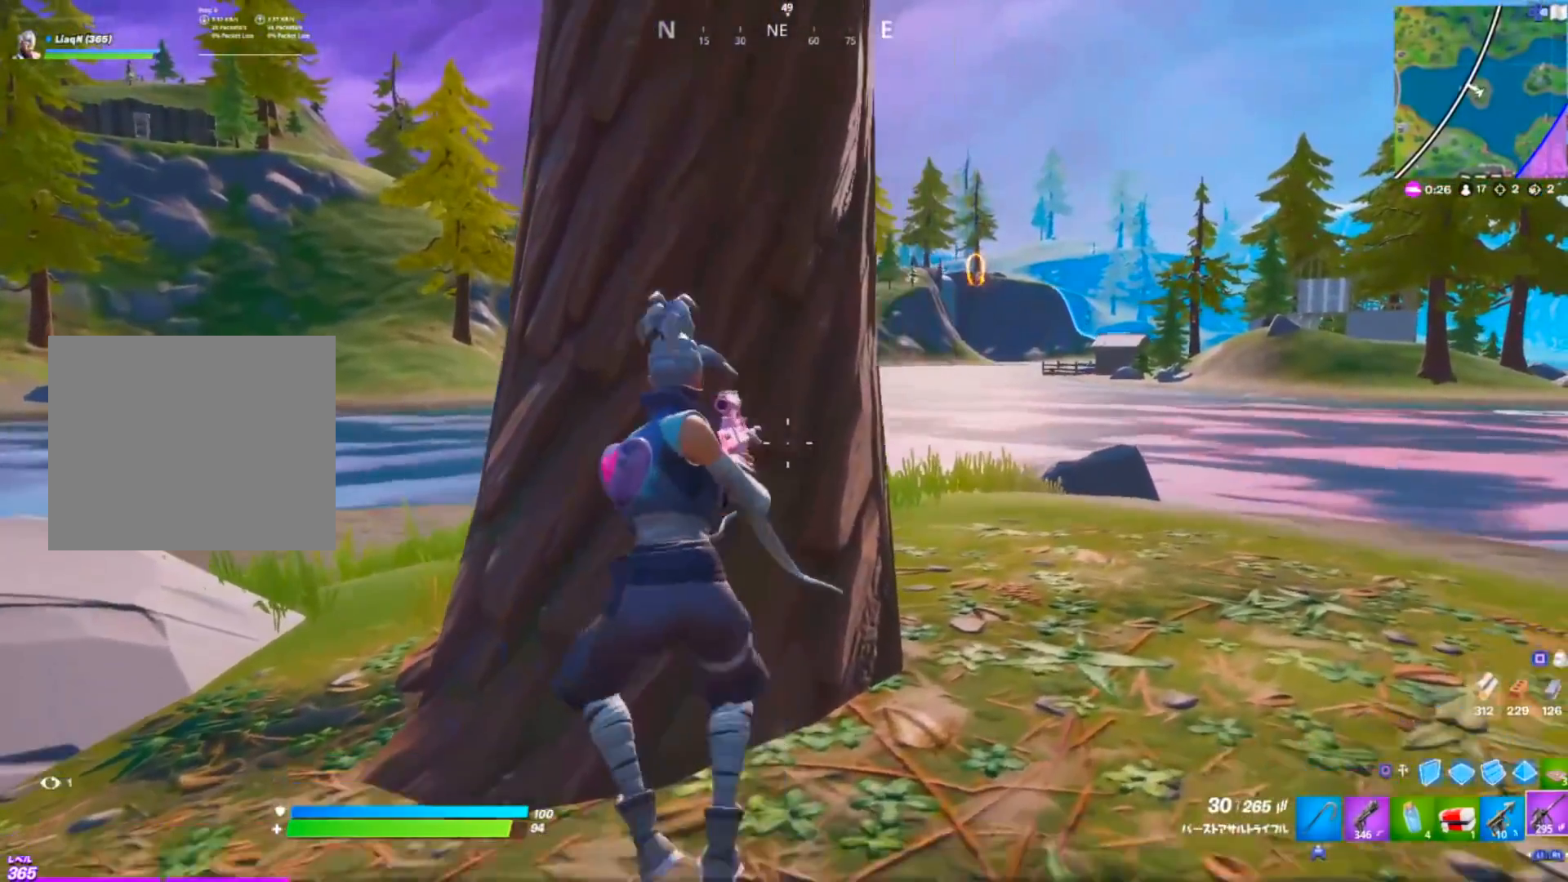
{"buttons": [], "left_stick": "right", "right_stick": "center", "events": [[33, "left_stick", "down-right"], [84, "R3", "down"], [167, "R3", "up"], [200, "left_stick", "left"], [317, "R3", "down"], [384, "left_stick", "up"], [417, "R3", "up"], [467, "left_stick", "right"]]}